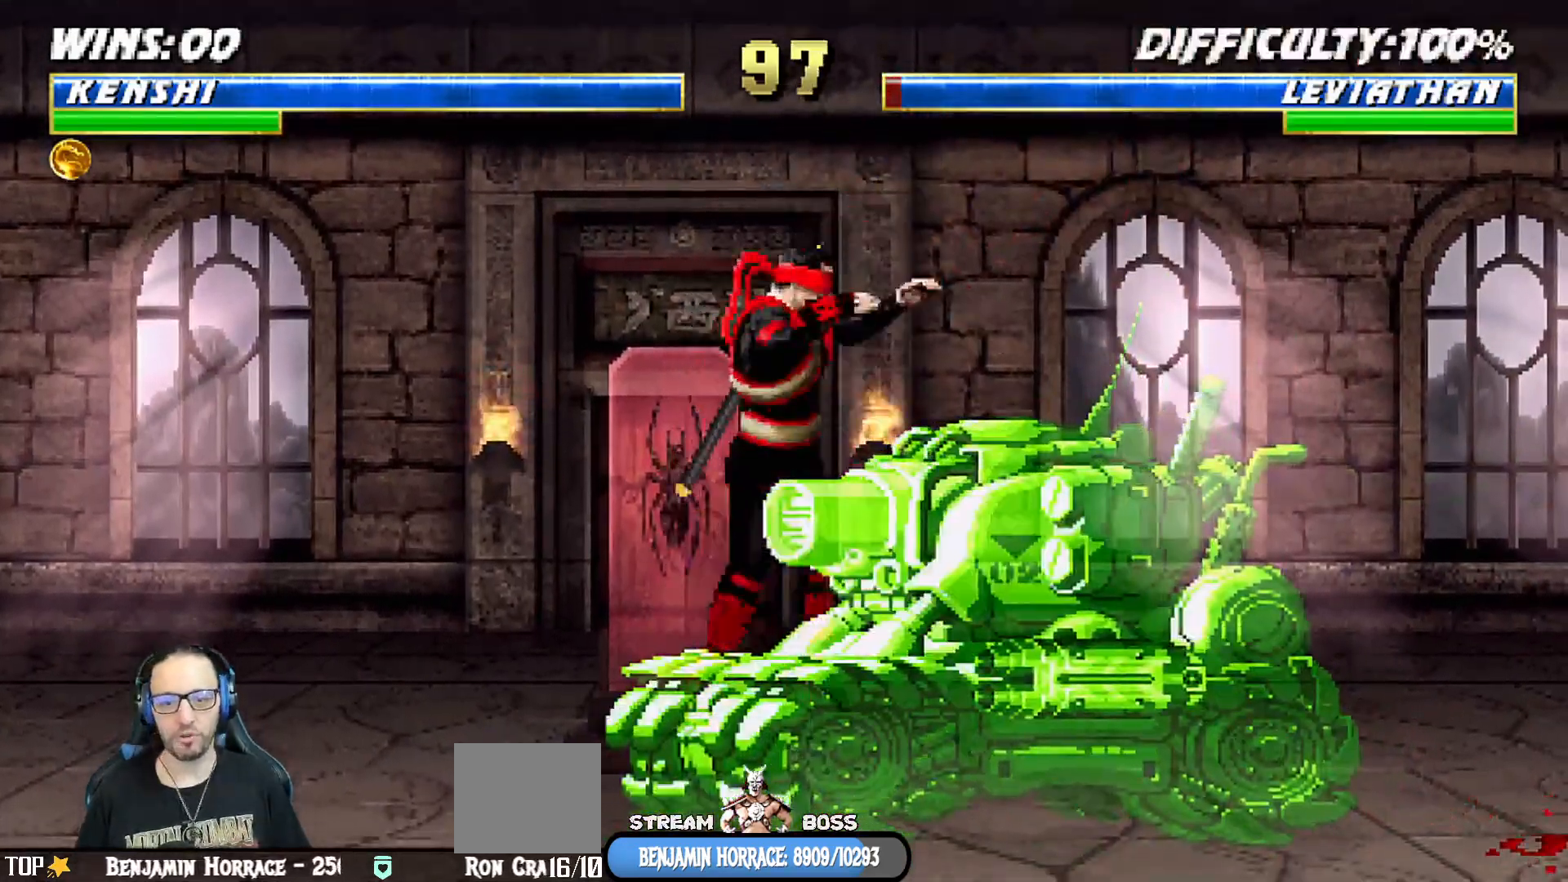
Gameplay with a controller (PlayStation layout); each line is a JSON object with the inputs held at the frame after it. "events" lists button and stick changes between this image and that frame as [ms after this image, input, new state], when the widget could be followed in between.
{"buttons": ["SQUARE"], "left_stick": "center", "right_stick": "center"}
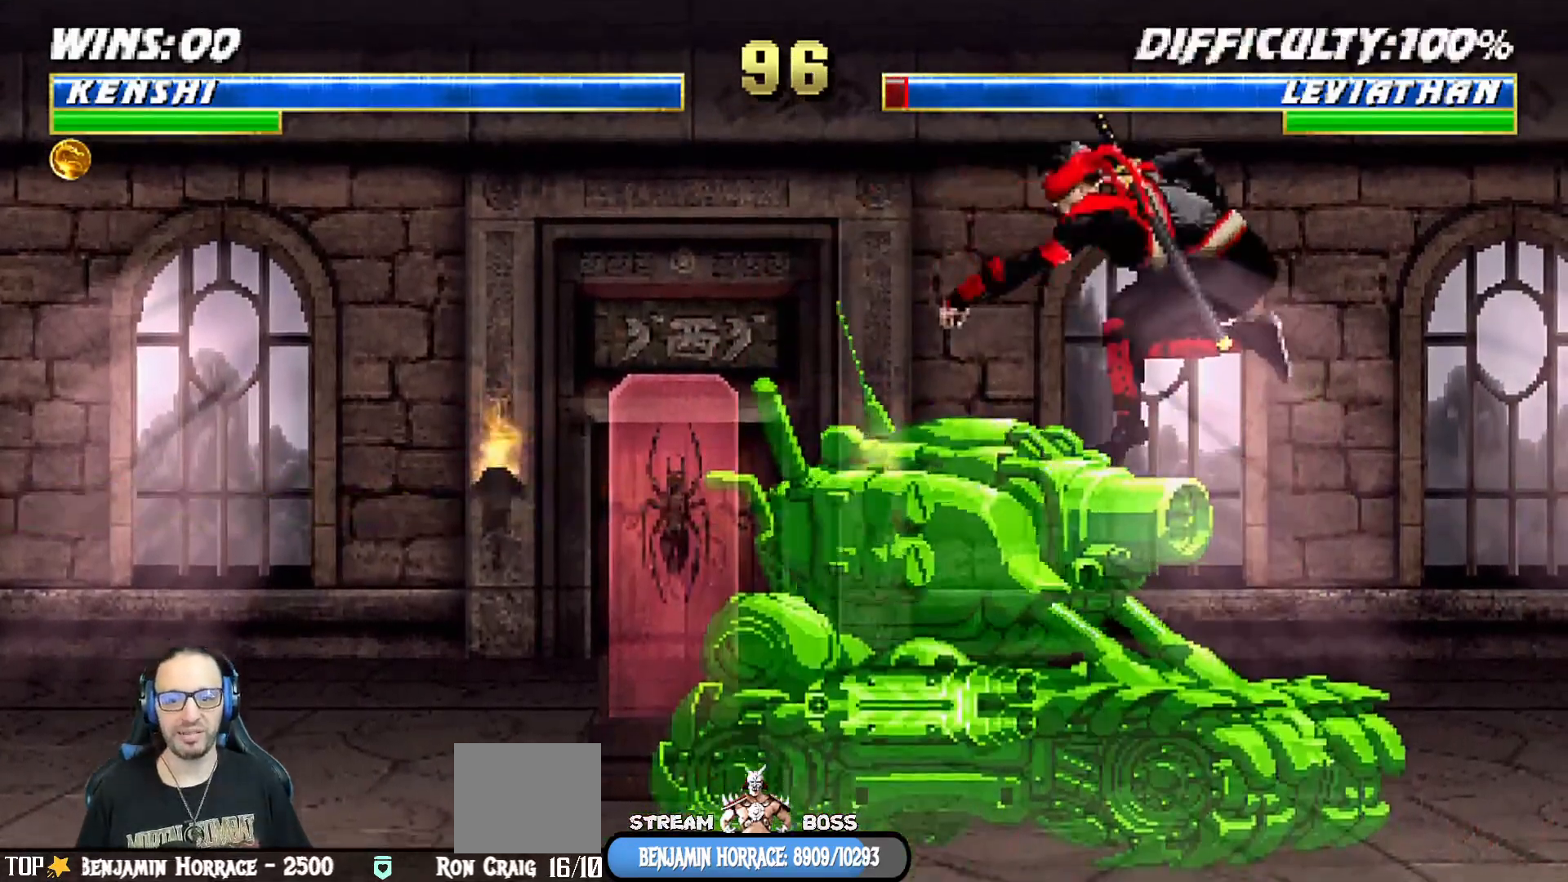
{"buttons": ["L1", "DPAD_RIGHT"], "left_stick": "center", "right_stick": "center", "events": [[83, "SQUARE", "up"], [250, "L1", "down"], [267, "DPAD_LEFT", "down"], [267, "DPAD_UP", "down"], [433, "DPAD_LEFT", "up"], [450, "DPAD_RIGHT", "down"], [467, "DPAD_UP", "up"]]}
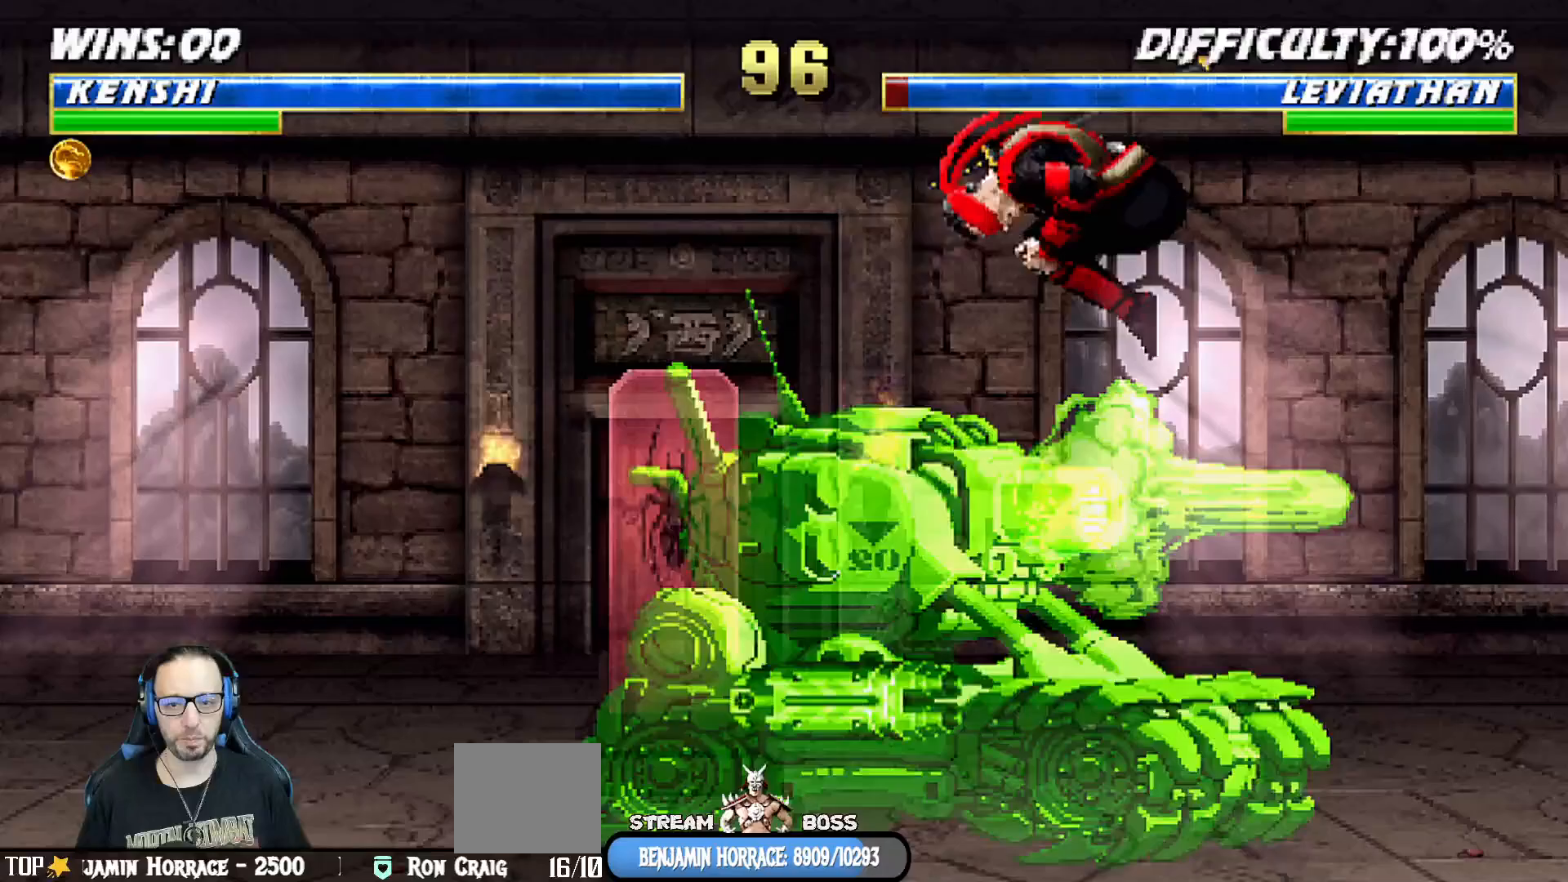
{"buttons": ["L1", "DPAD_UP", "DPAD_RIGHT"], "left_stick": "center", "right_stick": "center", "events": [[250, "SQUARE", "down"], [333, "DPAD_RIGHT", "up"], [333, "L1", "up"], [383, "SQUARE", "up"], [483, "DPAD_RIGHT", "down"], [483, "L1", "down"], [500, "DPAD_UP", "down"]]}
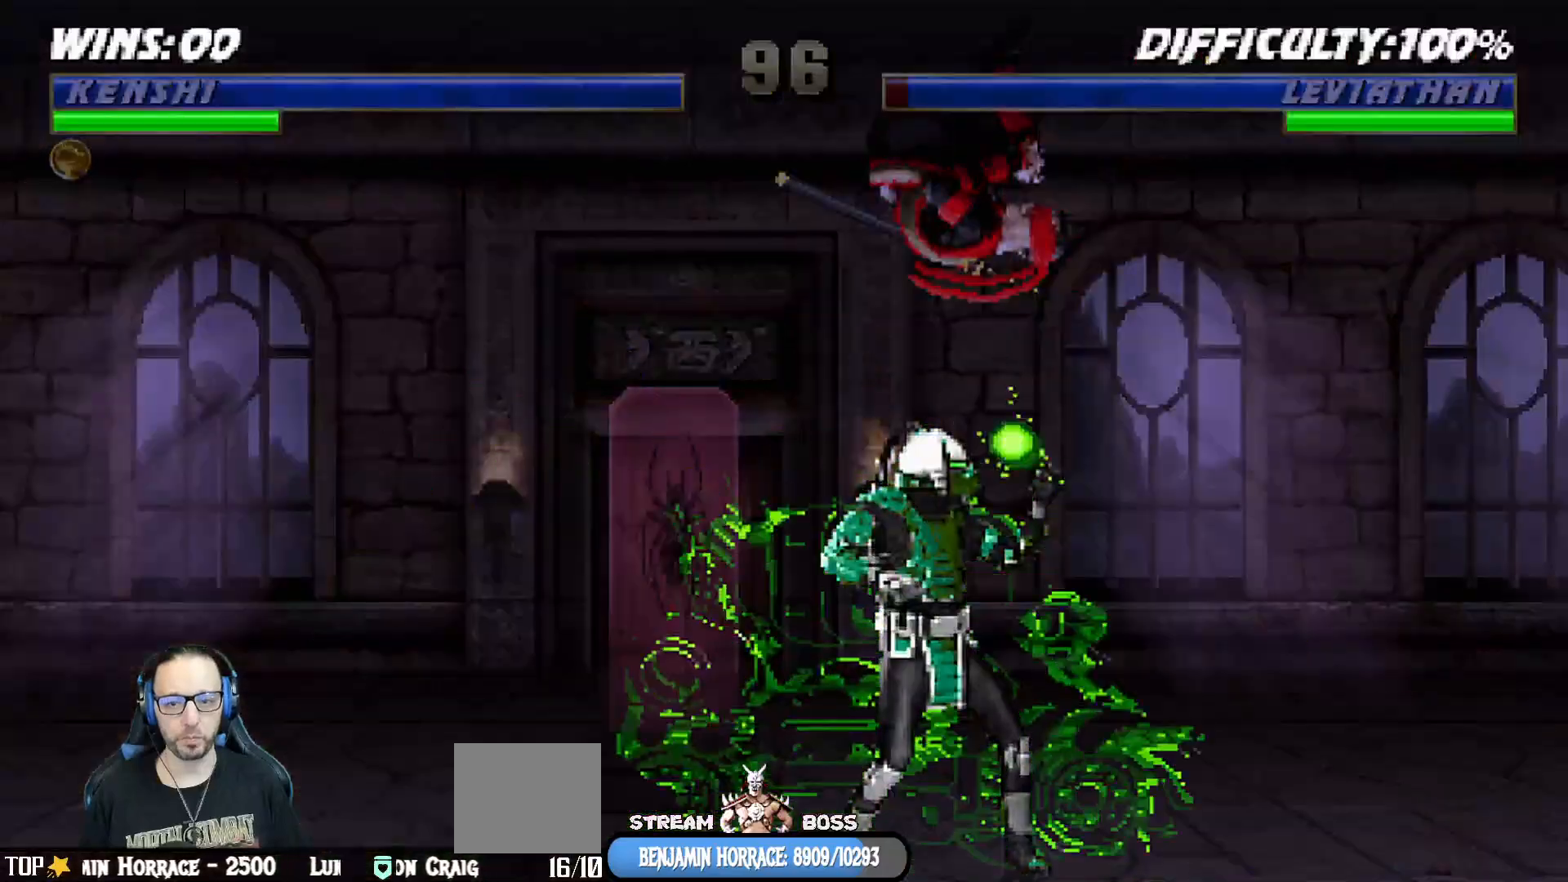
{"buttons": ["SQUARE", "L1", "DPAD_DOWN"], "left_stick": "center", "right_stick": "center", "events": [[217, "DPAD_DOWN", "down"], [217, "DPAD_RIGHT", "up"], [217, "DPAD_UP", "up"], [350, "DPAD_RIGHT", "down"], [417, "DPAD_RIGHT", "up"], [500, "SQUARE", "down"]]}
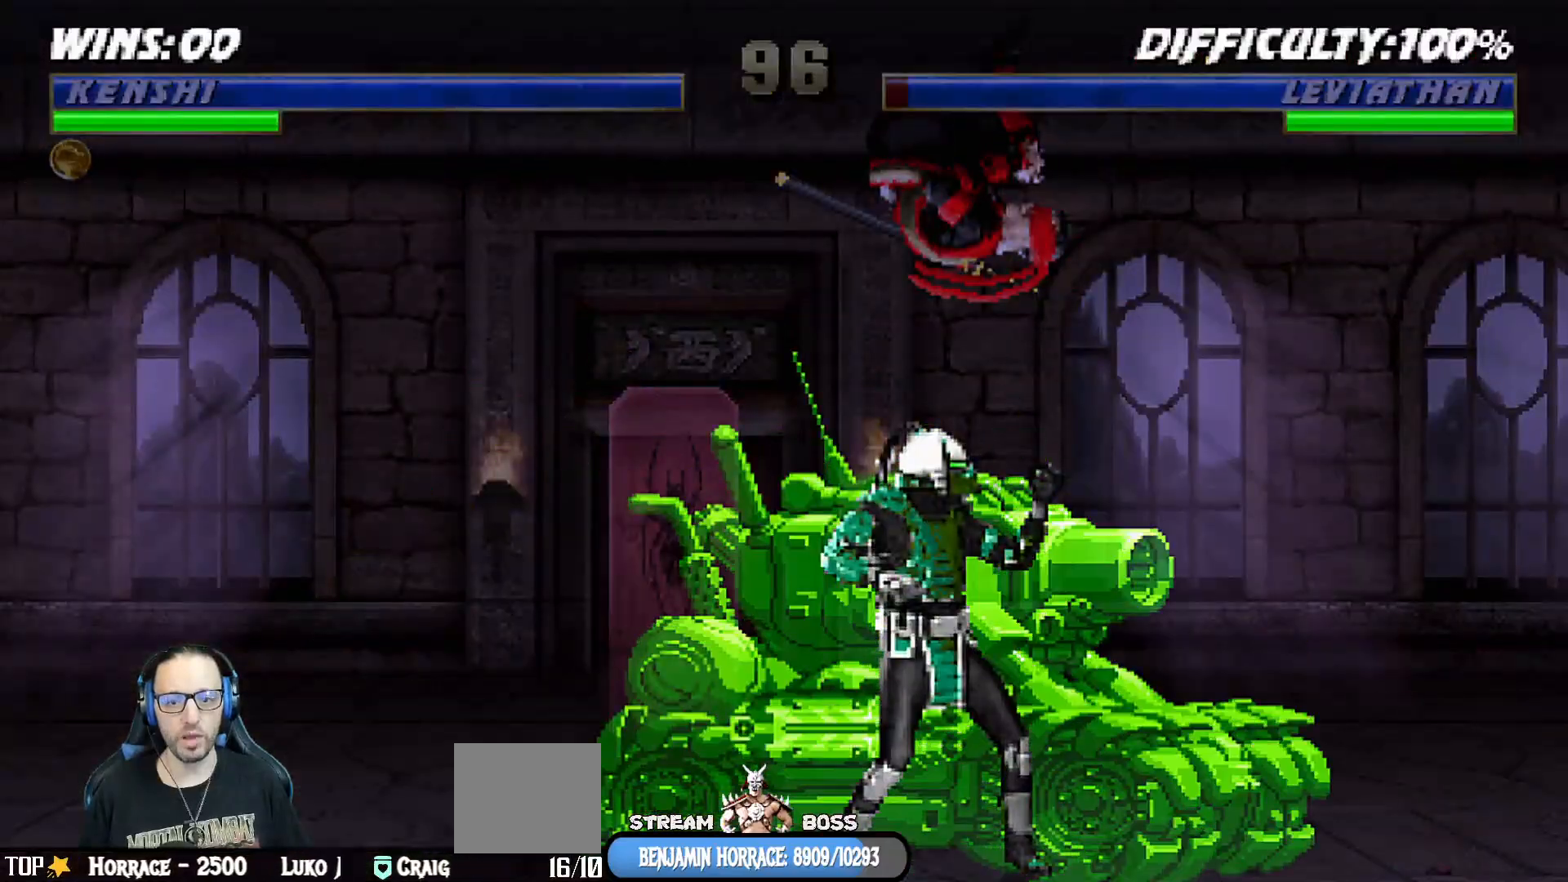
{"buttons": ["L1", "DPAD_UP", "DPAD_RIGHT"], "left_stick": "center", "right_stick": "center", "events": [[17, "DPAD_RIGHT", "down"], [100, "SQUARE", "up"], [167, "DPAD_DOWN", "up"], [217, "DPAD_RIGHT", "up"], [250, "L1", "up"], [433, "DPAD_RIGHT", "down"], [433, "L1", "down"], [450, "DPAD_UP", "down"]]}
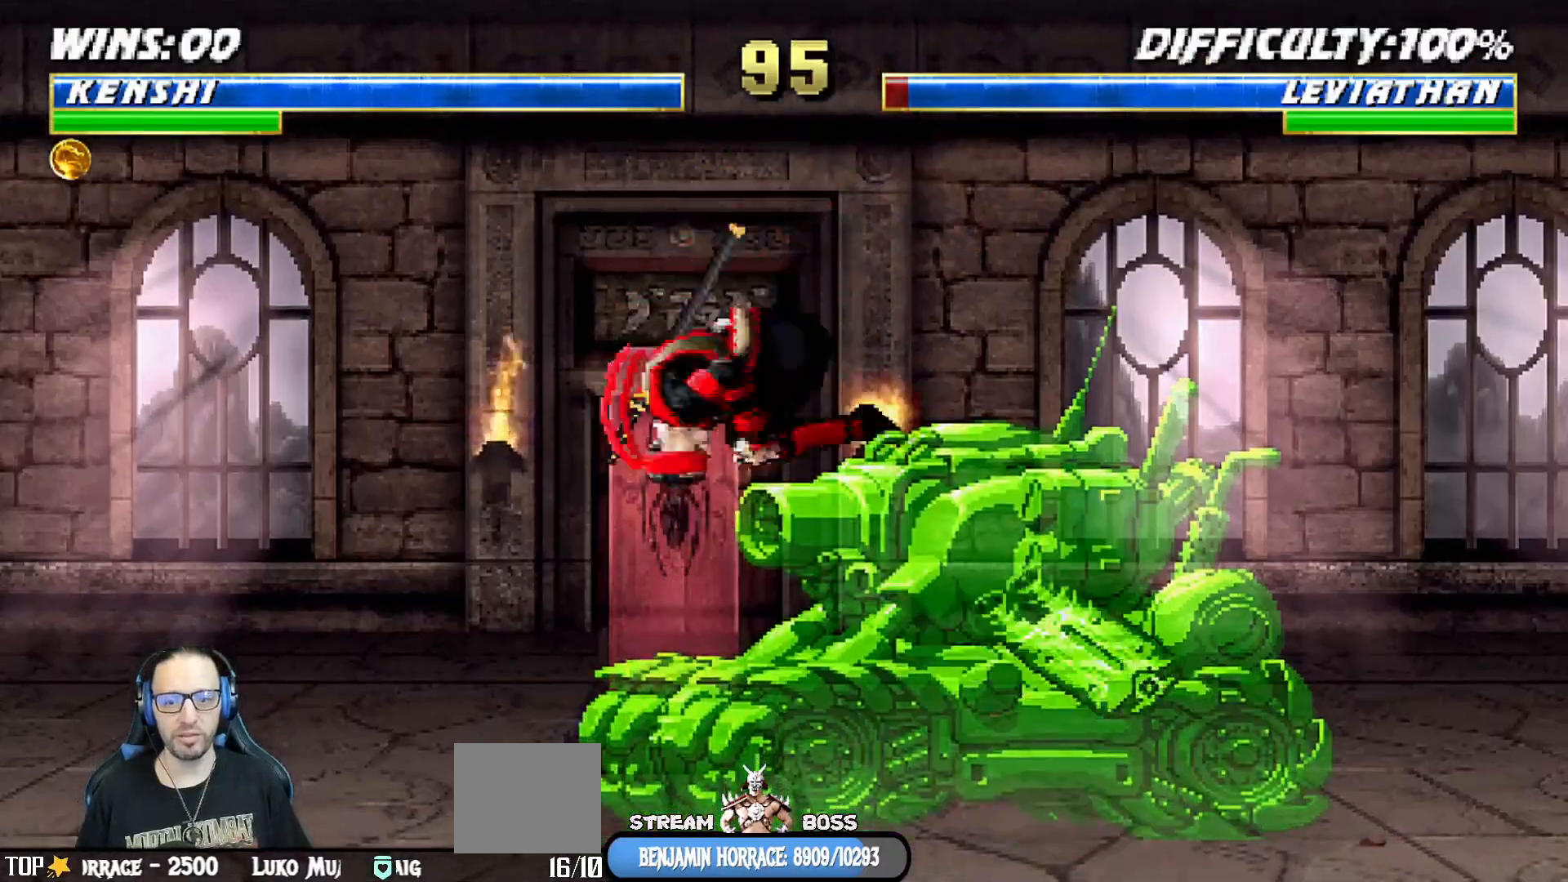
{"buttons": ["L1", "DPAD_LEFT"], "left_stick": "center", "right_stick": "center", "events": [[50, "SQUARE", "down"], [167, "SQUARE", "up"], [350, "DPAD_RIGHT", "up"], [367, "DPAD_UP", "up"], [433, "DPAD_LEFT", "down"]]}
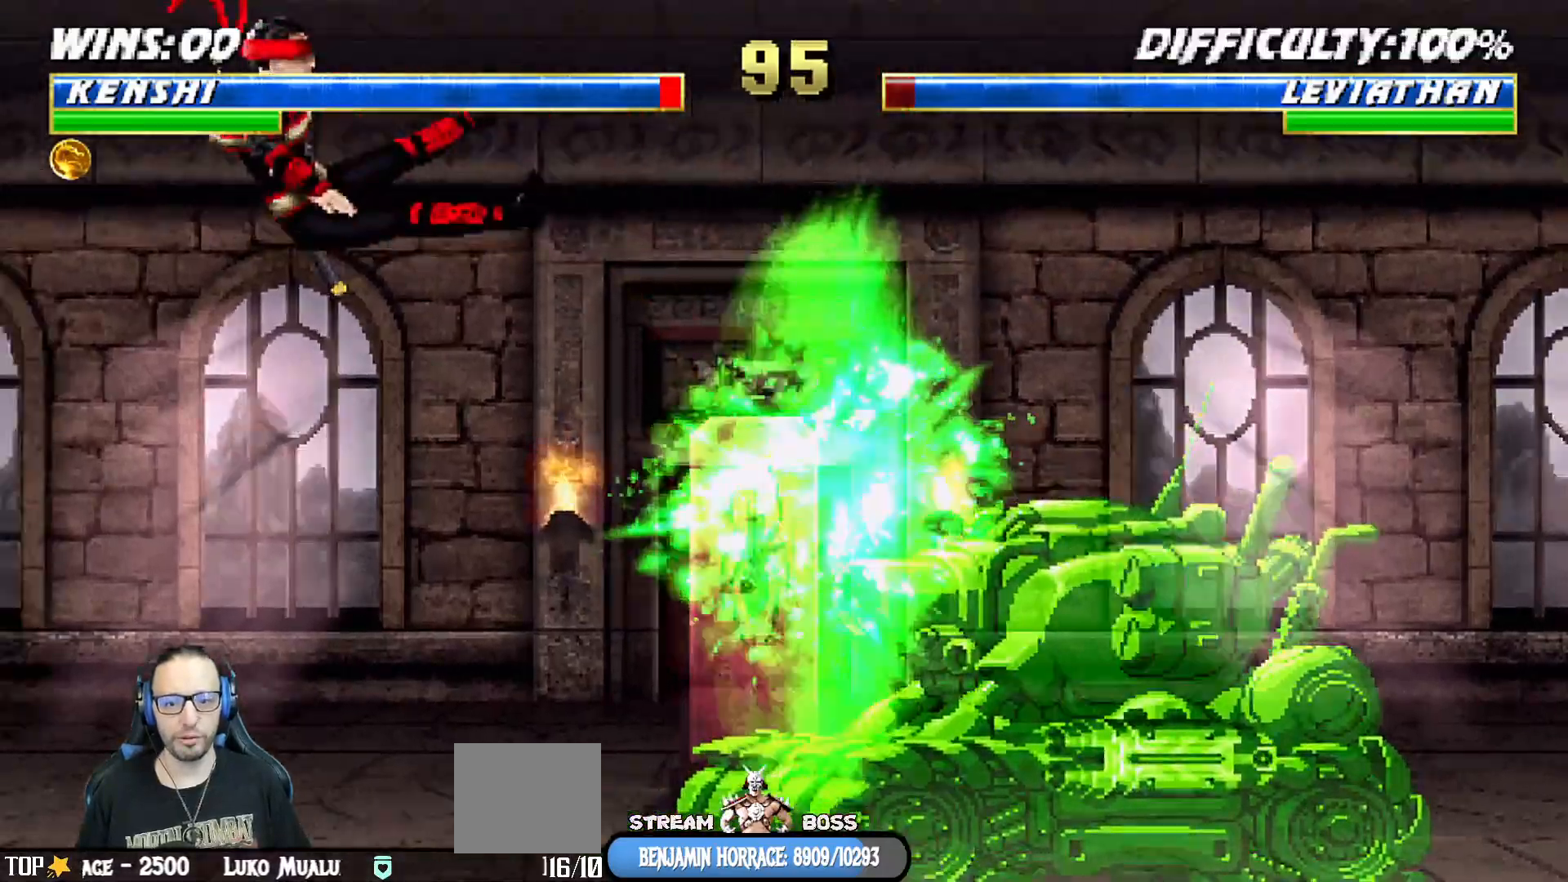
{"buttons": ["L1", "R1", "DPAD_DOWN", "DPAD_LEFT"], "left_stick": "center", "right_stick": "center", "events": [[17, "SQUARE", "down"], [50, "DPAD_DOWN", "down"], [50, "DPAD_LEFT", "up"], [67, "L1", "up"], [67, "SQUARE", "up"], [117, "L1", "down"], [117, "R1", "down"], [133, "DPAD_LEFT", "down"]]}
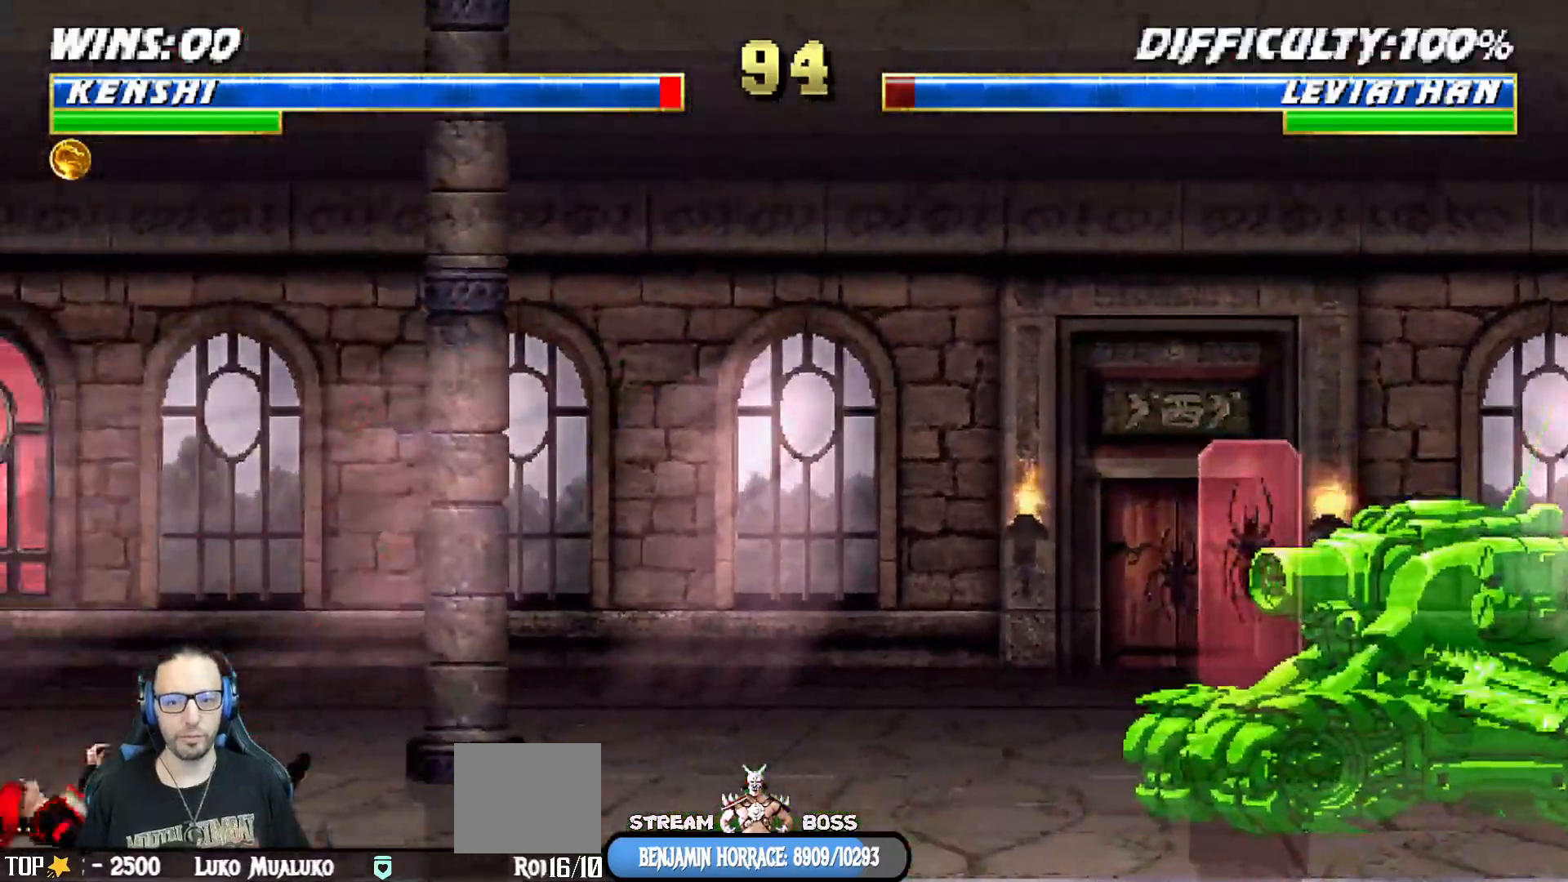
{"buttons": [], "left_stick": "center", "right_stick": "center", "events": [[400, "DPAD_LEFT", "up"], [450, "DPAD_DOWN", "up"], [450, "R1", "up"], [467, "L1", "up"]]}
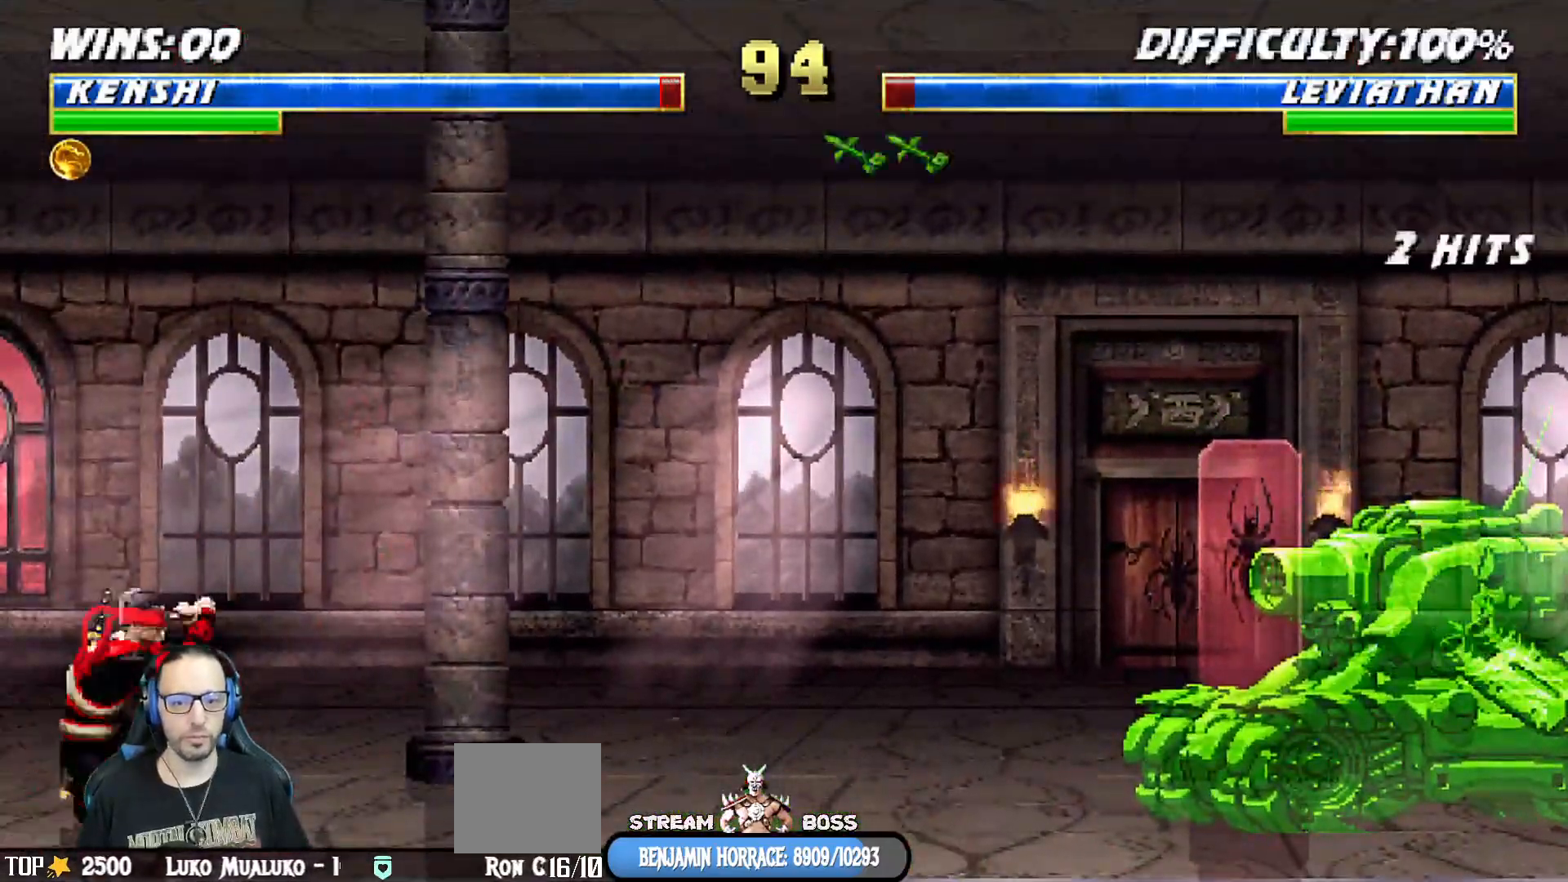
{"buttons": ["L1", "DPAD_UP", "DPAD_RIGHT"], "left_stick": "center", "right_stick": "center", "events": [[167, "DPAD_RIGHT", "down"], [183, "L1", "down"], [483, "DPAD_UP", "down"]]}
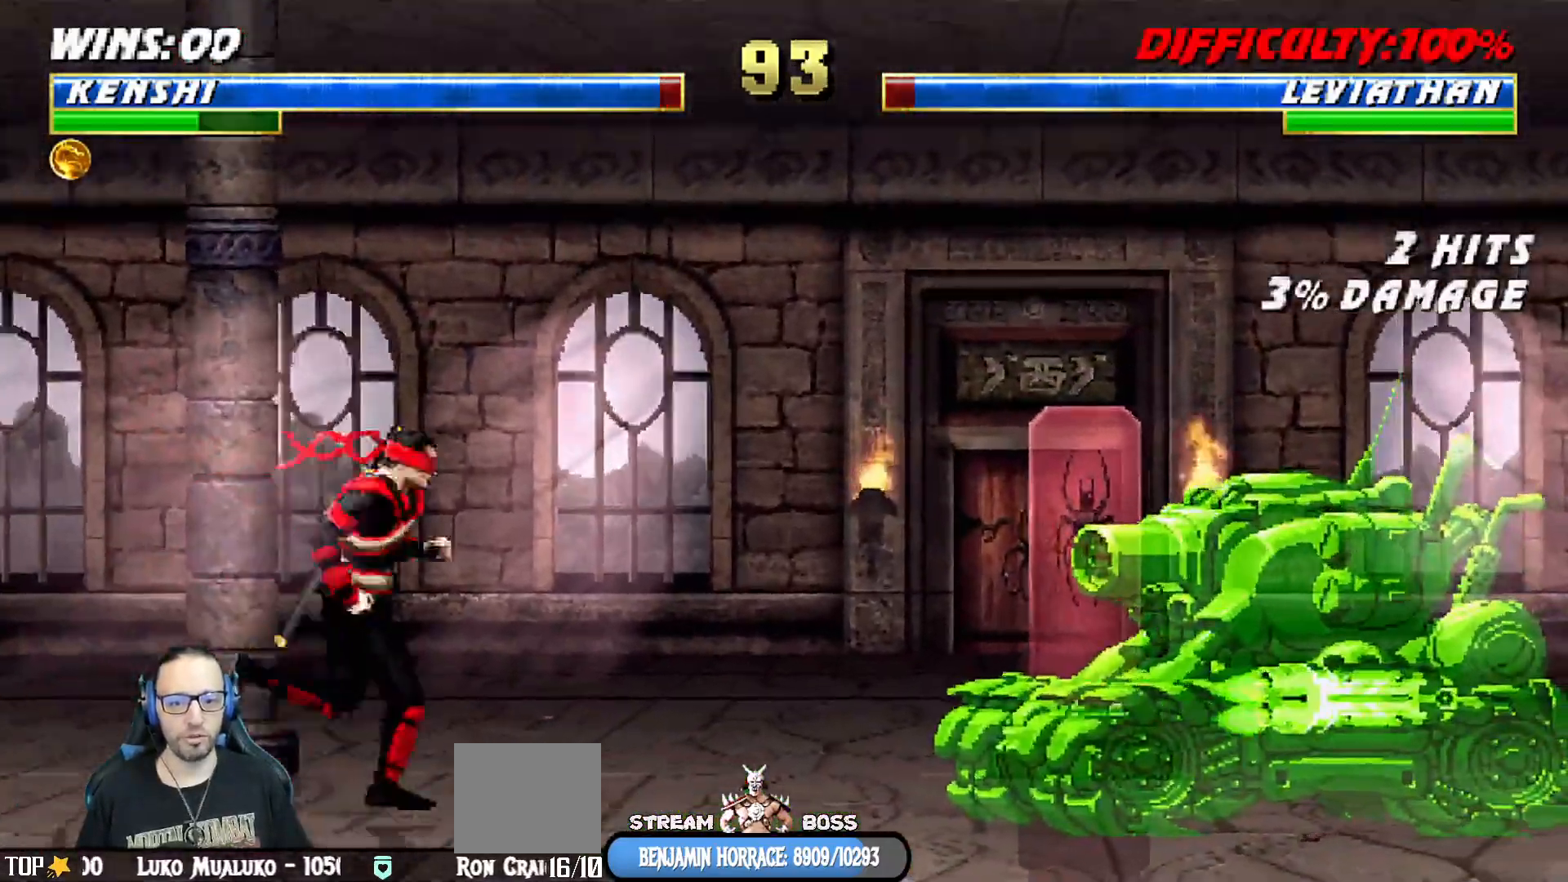
{"buttons": [], "left_stick": "center", "right_stick": "center", "events": [[367, "DPAD_UP", "up"], [367, "SQUARE", "down"], [383, "DPAD_RIGHT", "up"], [433, "L1", "up"], [467, "SQUARE", "up"]]}
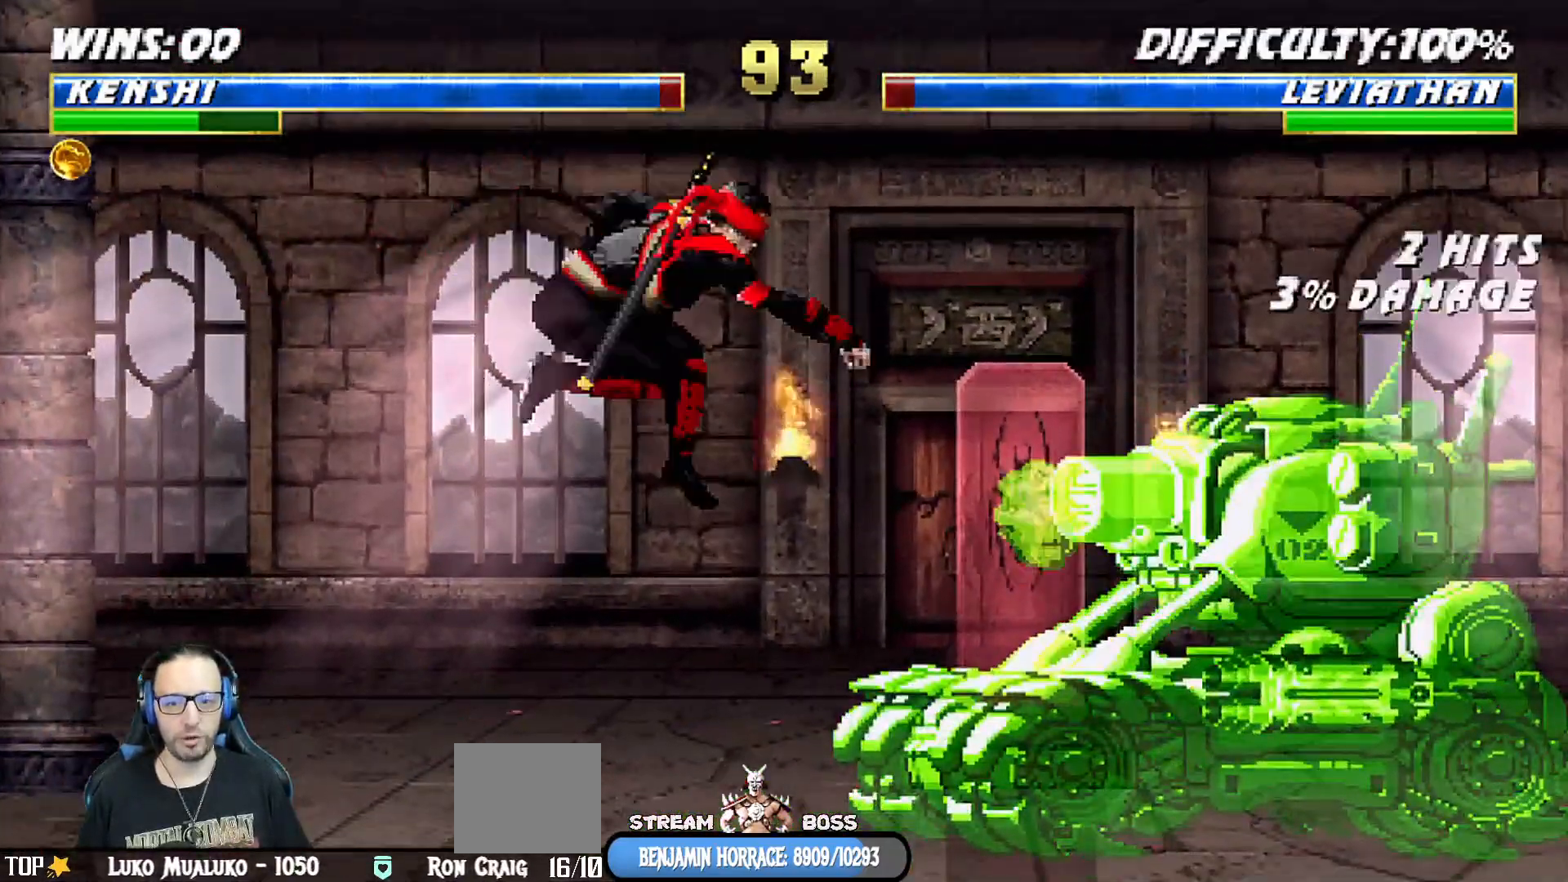
{"buttons": ["L1", "DPAD_DOWN"], "left_stick": "center", "right_stick": "center", "events": [[217, "DPAD_RIGHT", "down"], [217, "L1", "down"], [233, "DPAD_UP", "down"], [450, "DPAD_RIGHT", "up"], [500, "DPAD_DOWN", "down"], [500, "DPAD_UP", "up"]]}
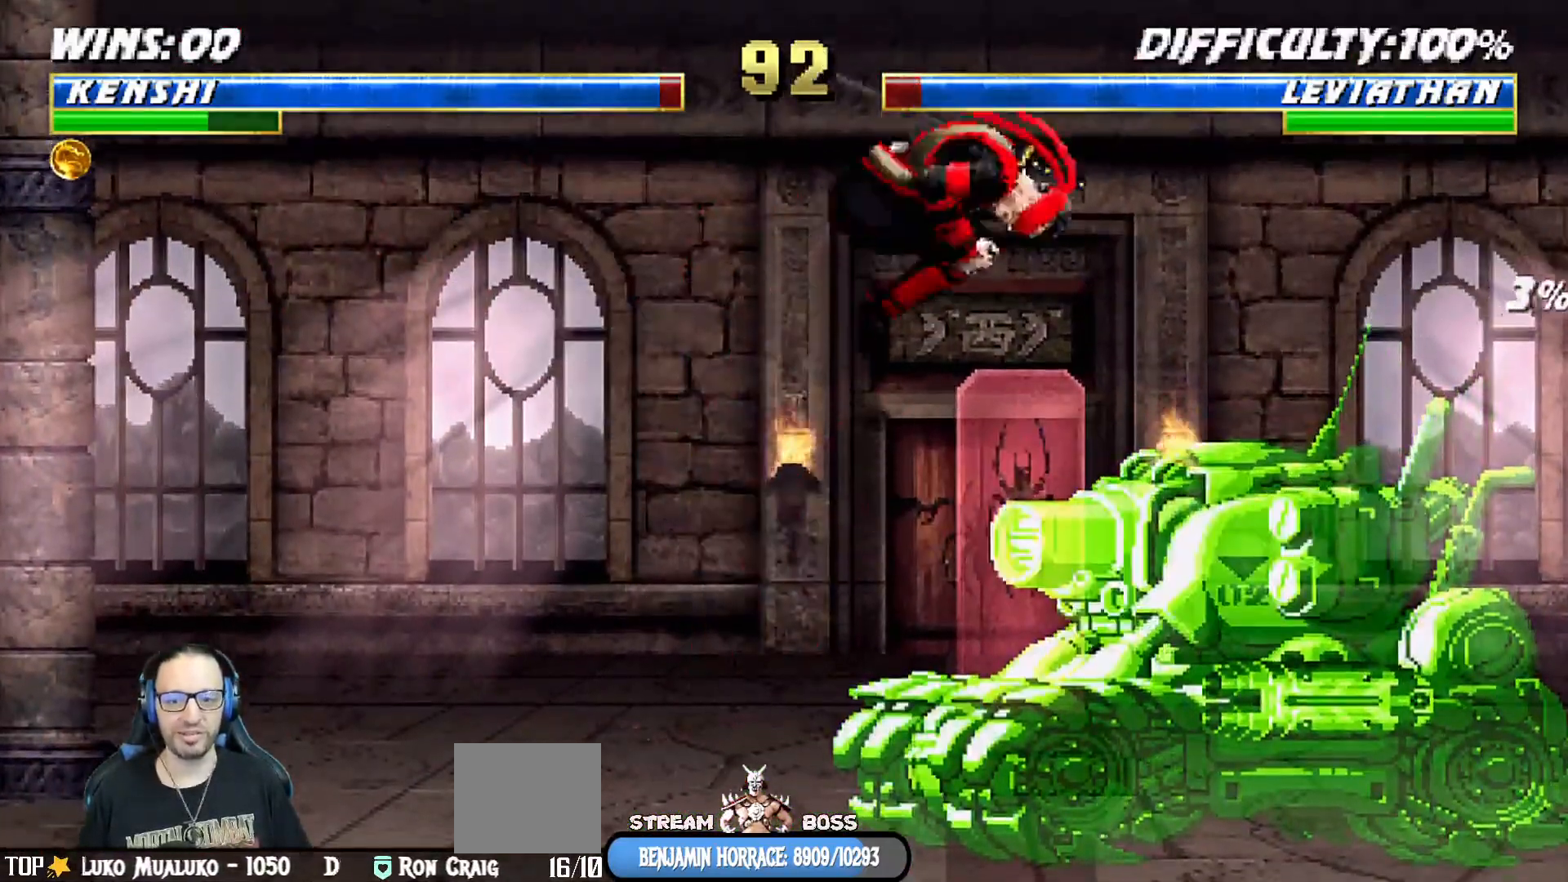
{"buttons": [], "left_stick": "center", "right_stick": "center", "events": [[17, "DPAD_LEFT", "down"], [17, "R1", "down"], [133, "DPAD_LEFT", "up"], [150, "DPAD_DOWN", "up"], [167, "L1", "up"], [167, "R1", "up"], [283, "L1", "down"], [333, "DPAD_LEFT", "down"], [350, "SQUARE", "down"], [417, "DPAD_LEFT", "up"], [433, "L1", "up"], [467, "SQUARE", "up"]]}
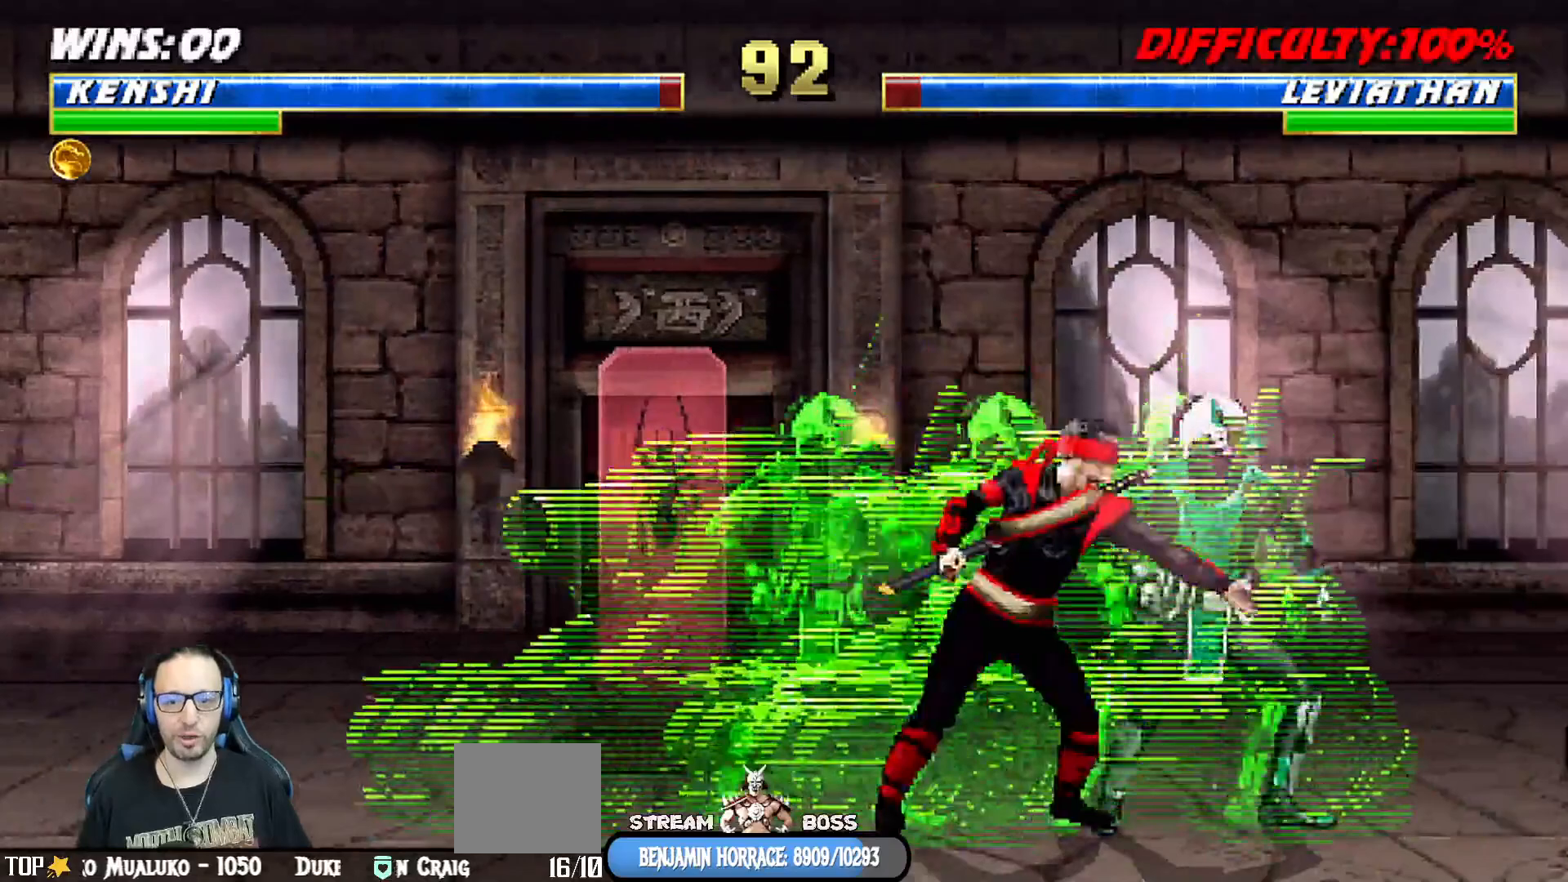
{"buttons": ["L1", "DPAD_DOWN"], "left_stick": "center", "right_stick": "center", "events": [[33, "L1", "down"], [50, "DPAD_LEFT", "down"], [50, "DPAD_UP", "down"], [317, "DPAD_LEFT", "up"], [350, "DPAD_UP", "up"], [500, "DPAD_DOWN", "down"]]}
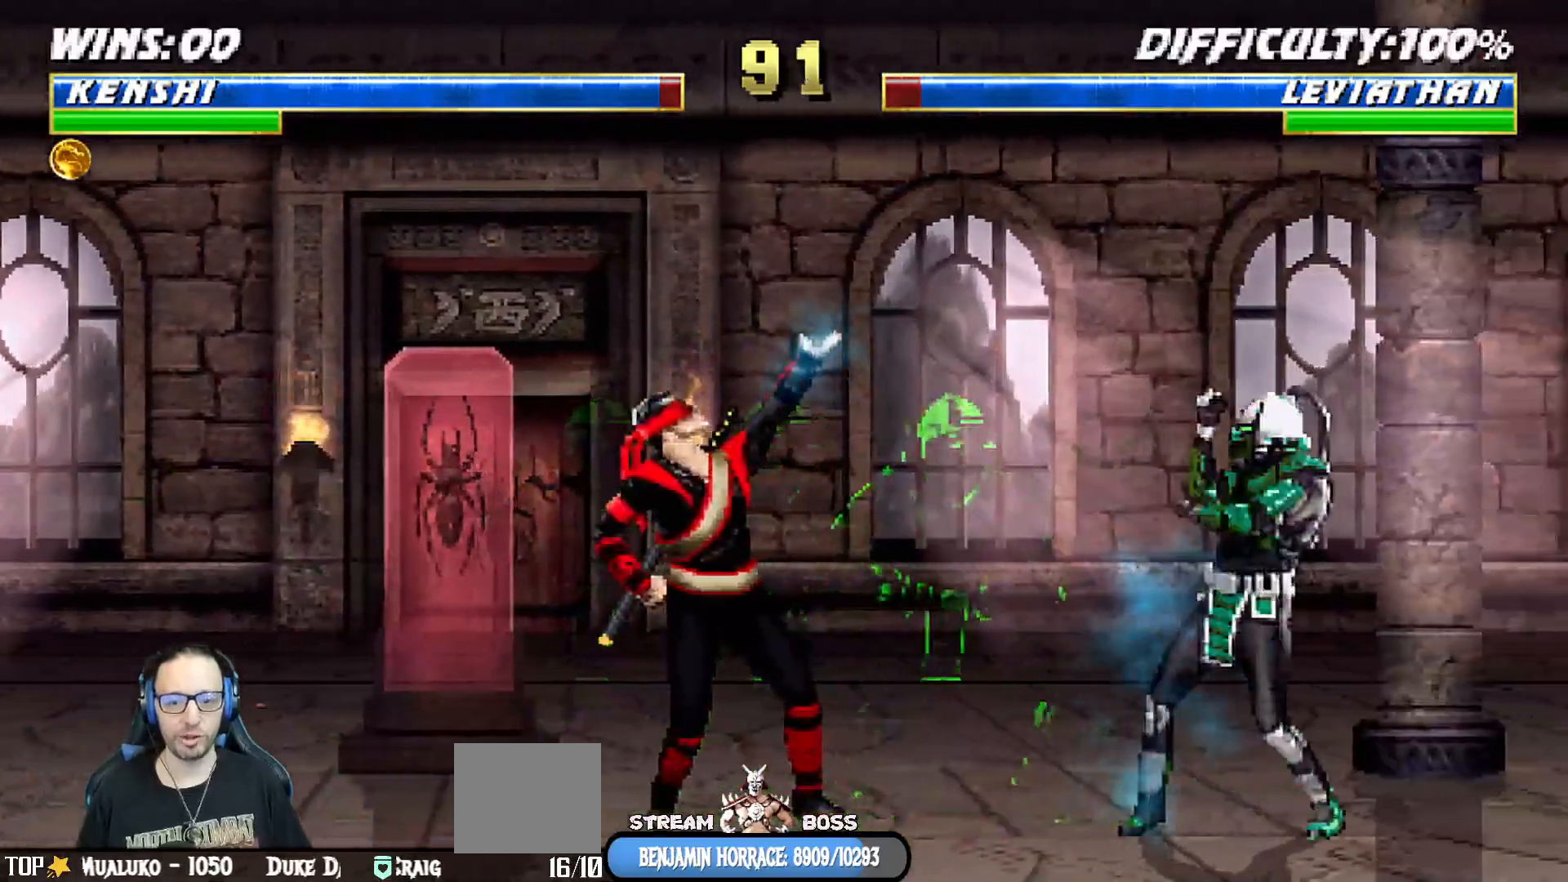
{"buttons": ["L1", "R1", "DPAD_DOWN", "DPAD_LEFT"], "left_stick": "center", "right_stick": "center"}
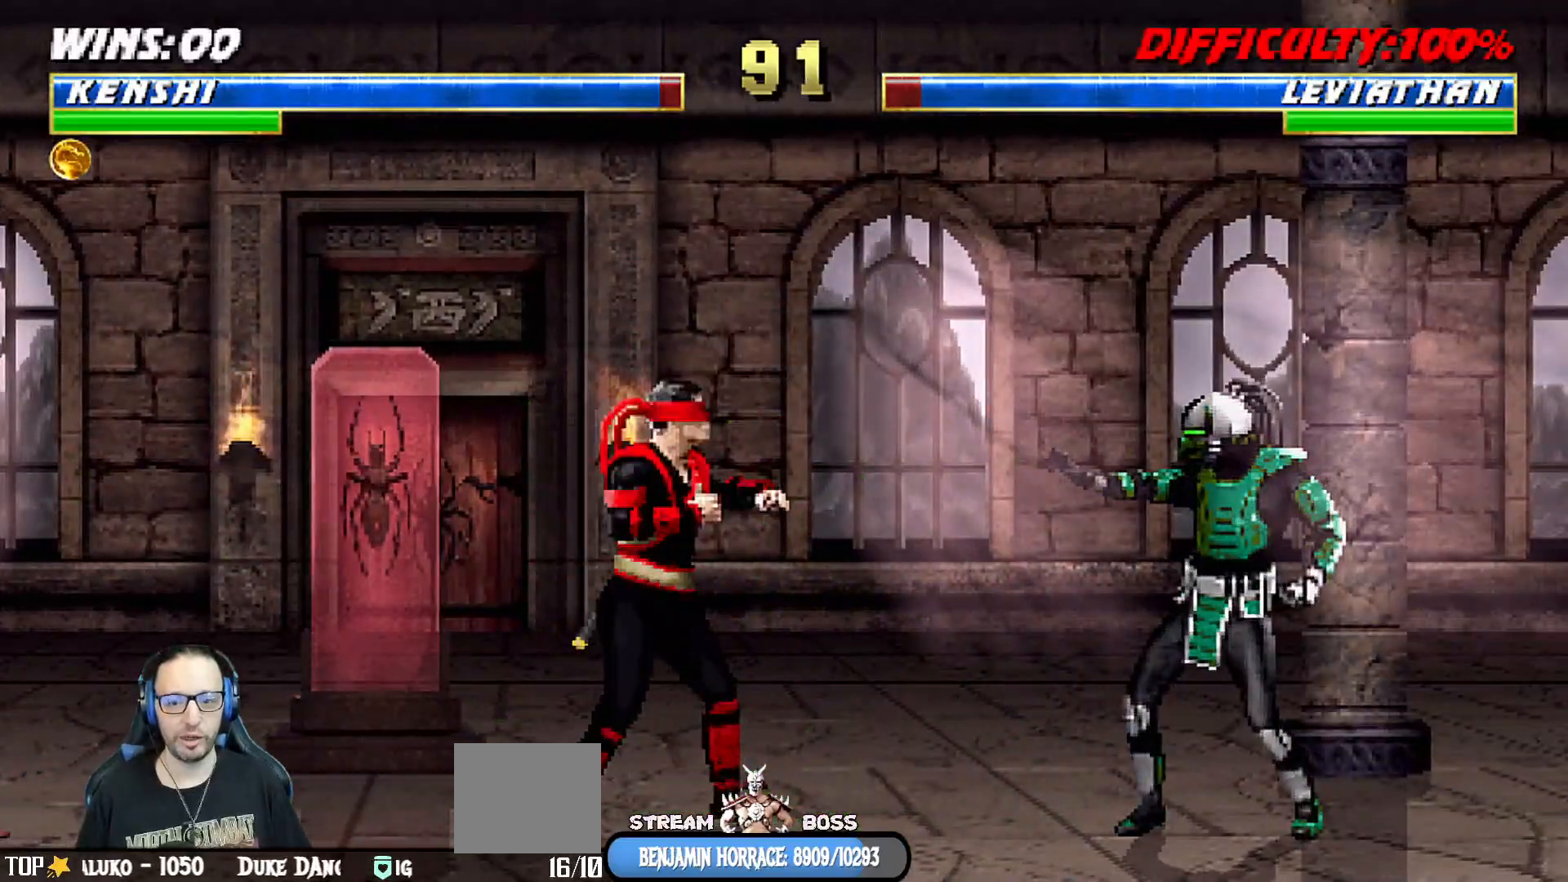
{"buttons": ["R1"], "left_stick": "center", "right_stick": "center", "events": [[417, "DPAD_LEFT", "up"], [467, "DPAD_DOWN", "up"], [467, "L1", "up"]]}
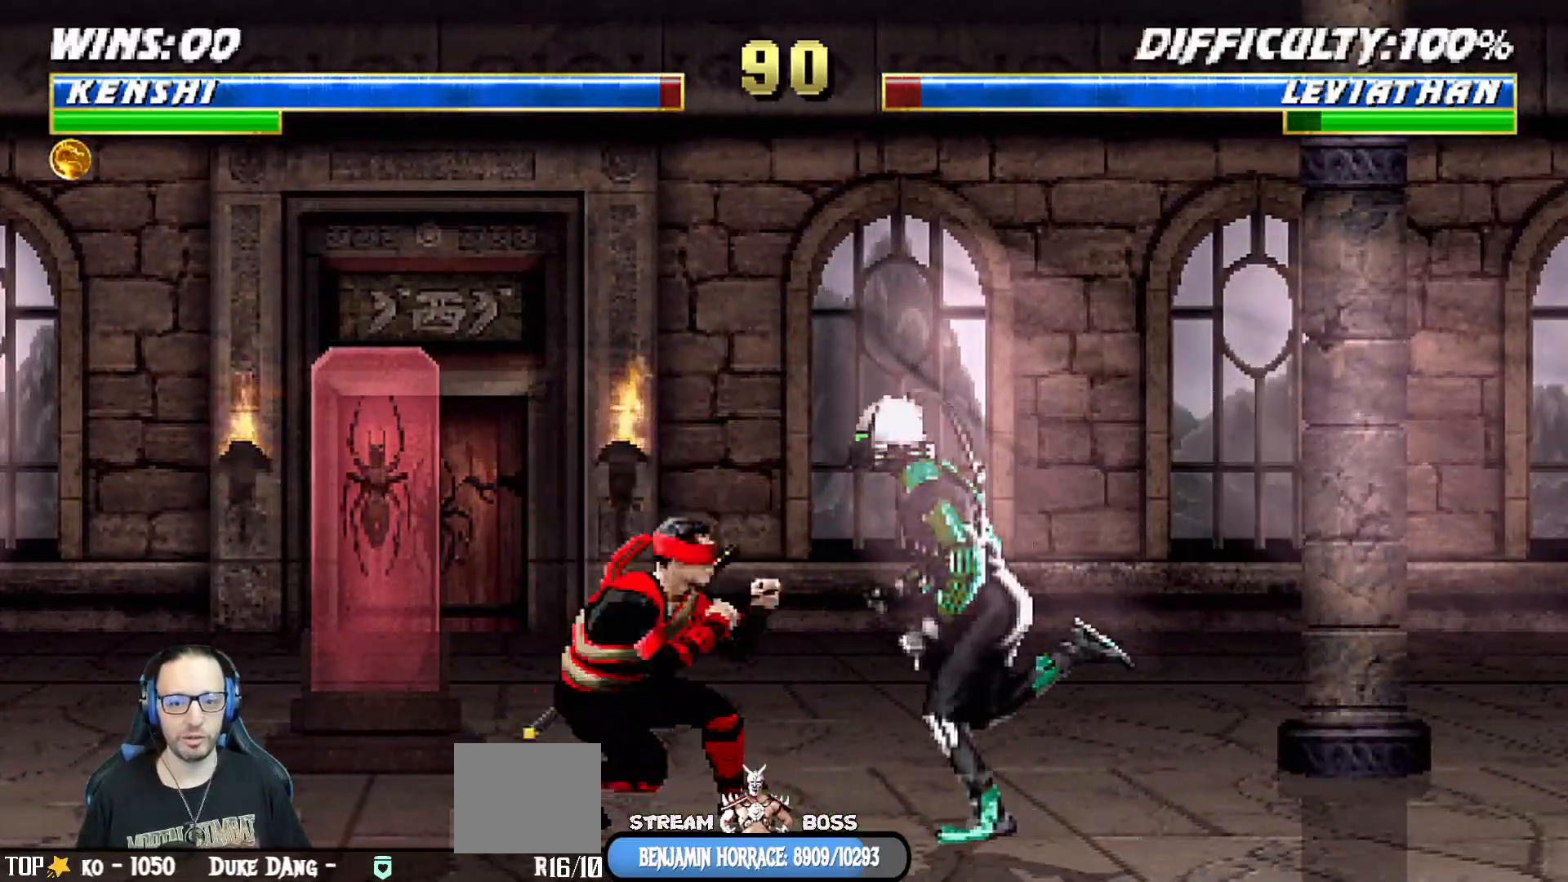
{"buttons": ["L1", "DPAD_DOWN"], "left_stick": "center", "right_stick": "center", "events": [[17, "R1", "up"], [50, "DPAD_RIGHT", "down"], [67, "L1", "down"], [117, "DPAD_UP", "down"], [183, "DPAD_RIGHT", "up"], [283, "DPAD_UP", "up"], [300, "DPAD_DOWN", "down"]]}
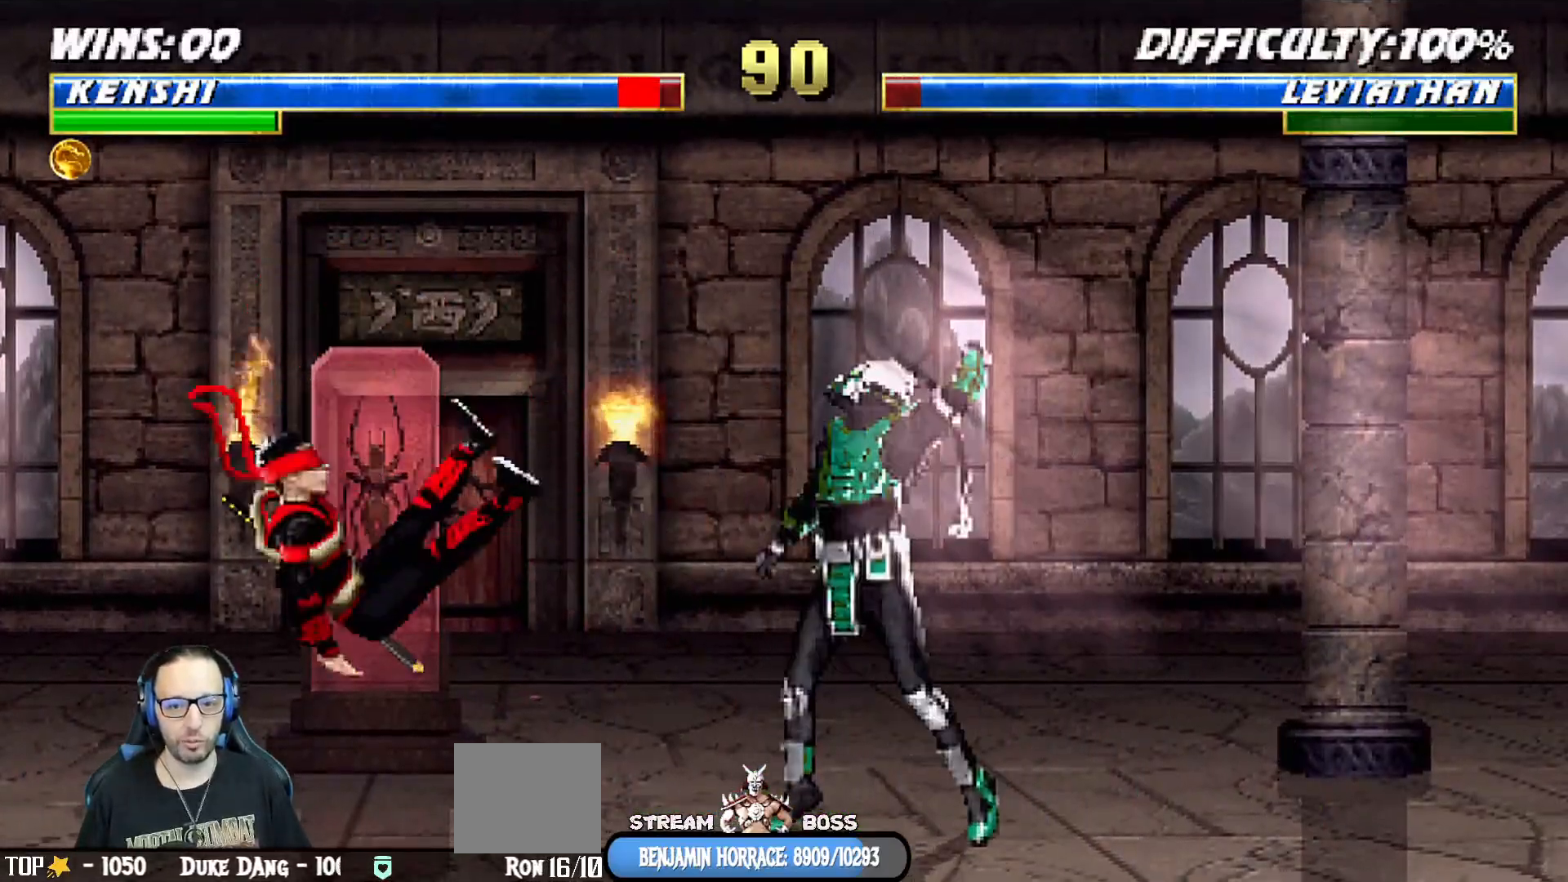
{"buttons": ["L1", "R1", "DPAD_DOWN", "DPAD_LEFT"], "left_stick": "center", "right_stick": "center", "events": [[50, "DPAD_DOWN", "up"], [50, "DPAD_LEFT", "down"], [67, "R1", "down"], [83, "DPAD_UP", "down"], [183, "DPAD_UP", "up"], [217, "DPAD_DOWN", "down"]]}
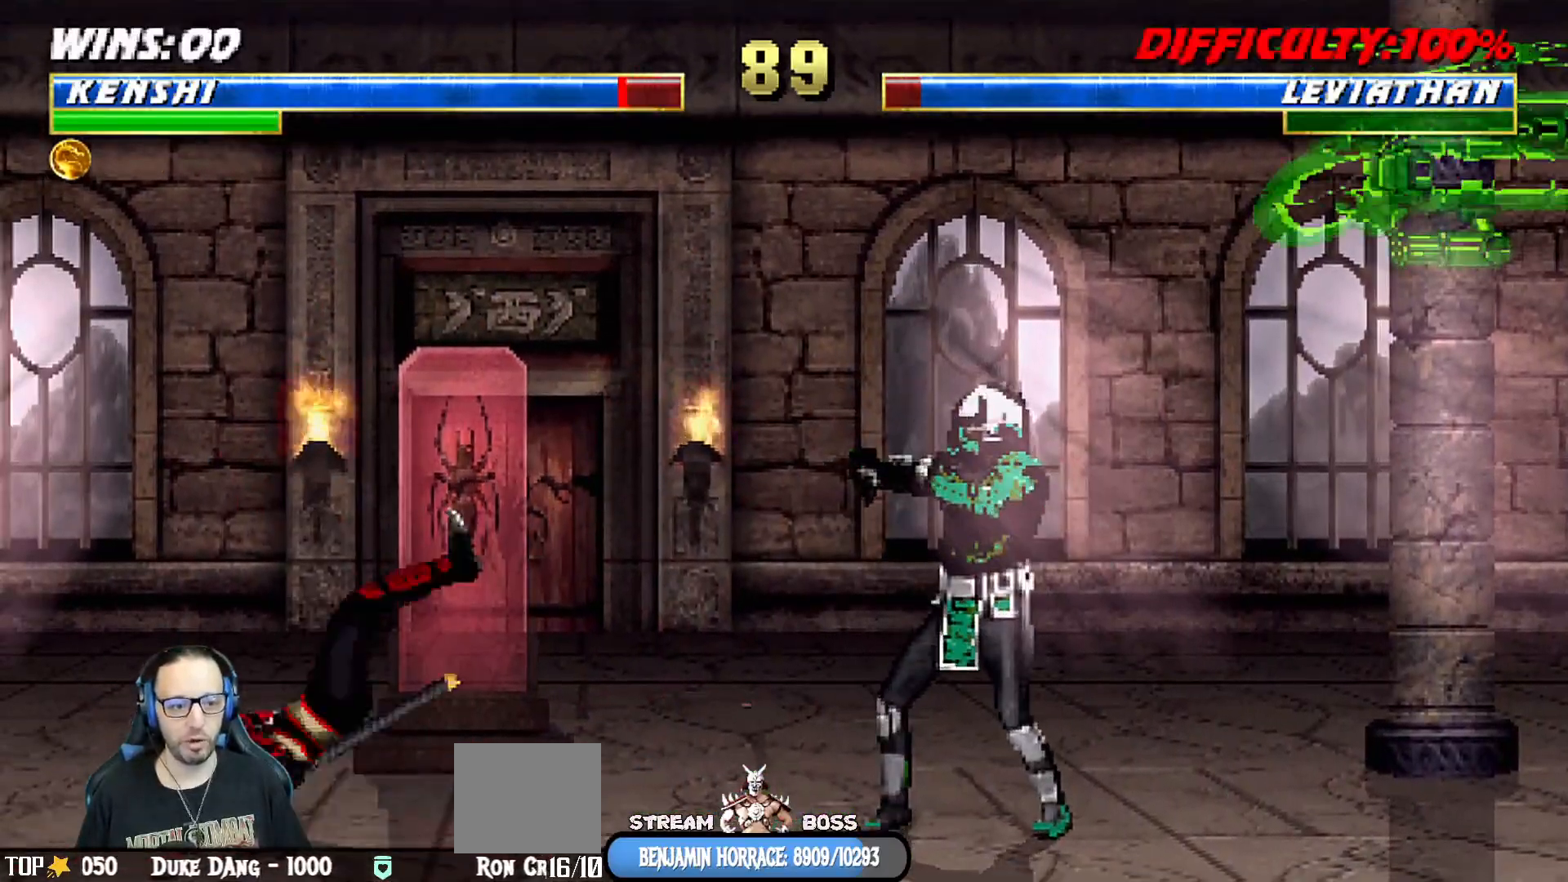
{"buttons": ["L1", "DPAD_UP", "DPAD_RIGHT"], "left_stick": "center", "right_stick": "center", "events": [[67, "DPAD_LEFT", "up"], [150, "L1", "up"], [167, "DPAD_DOWN", "up"], [200, "R1", "up"], [300, "DPAD_RIGHT", "down"], [317, "L1", "down"], [417, "DPAD_UP", "down"]]}
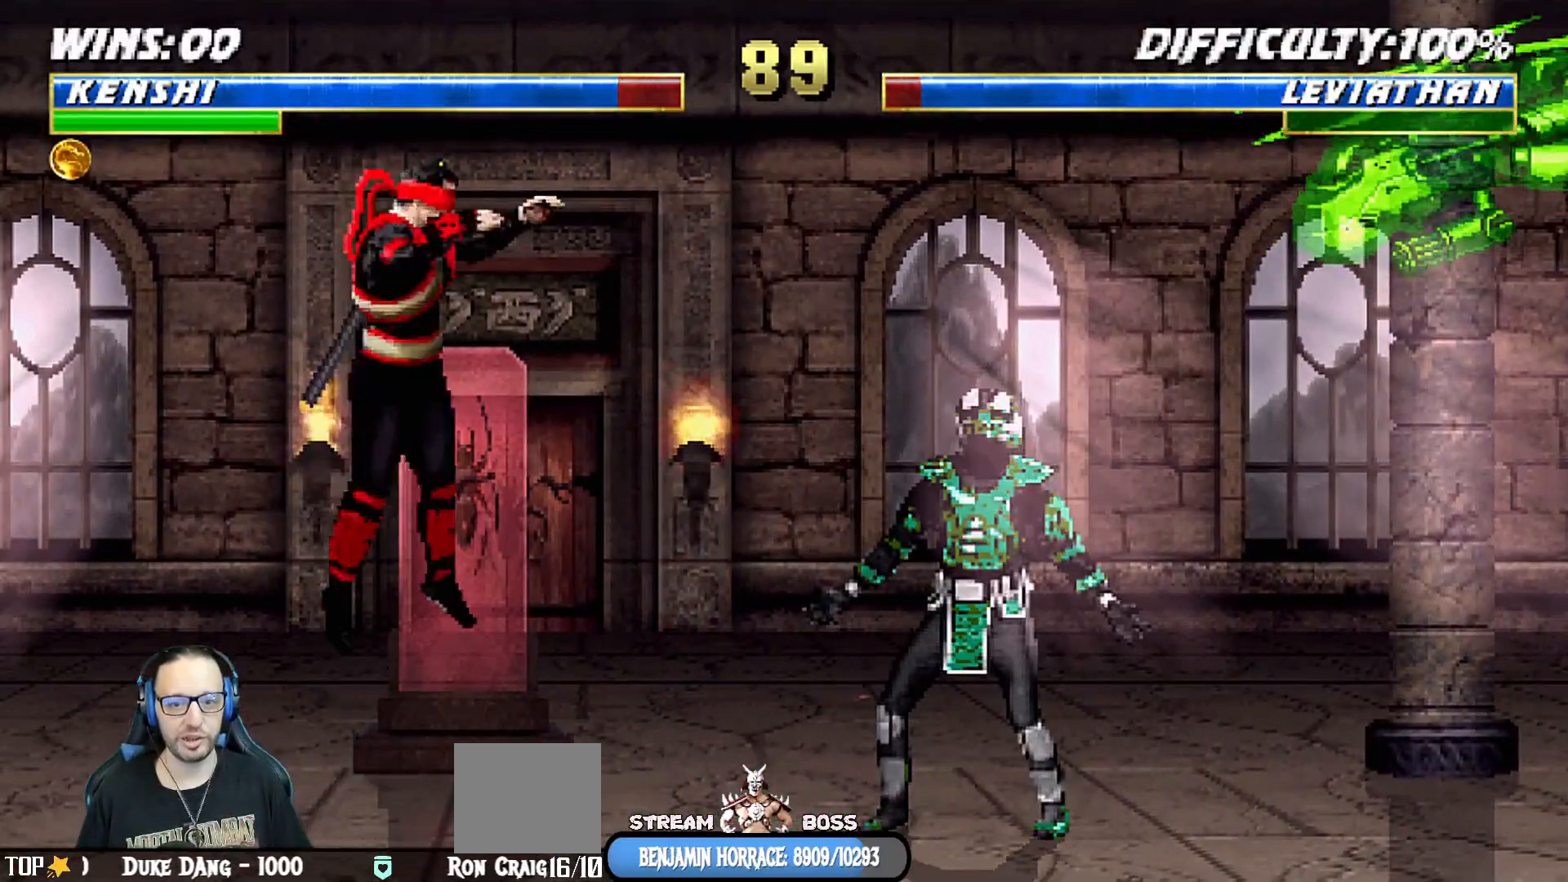
{"buttons": ["TRIANGLE"], "left_stick": "center", "right_stick": "center", "events": [[133, "DPAD_RIGHT", "up"], [133, "DPAD_UP", "up"], [233, "DPAD_LEFT", "down"], [267, "TRIANGLE", "down"], [333, "DPAD_LEFT", "up"], [350, "L1", "up"], [367, "TRIANGLE", "up"], [417, "TRIANGLE", "down"]]}
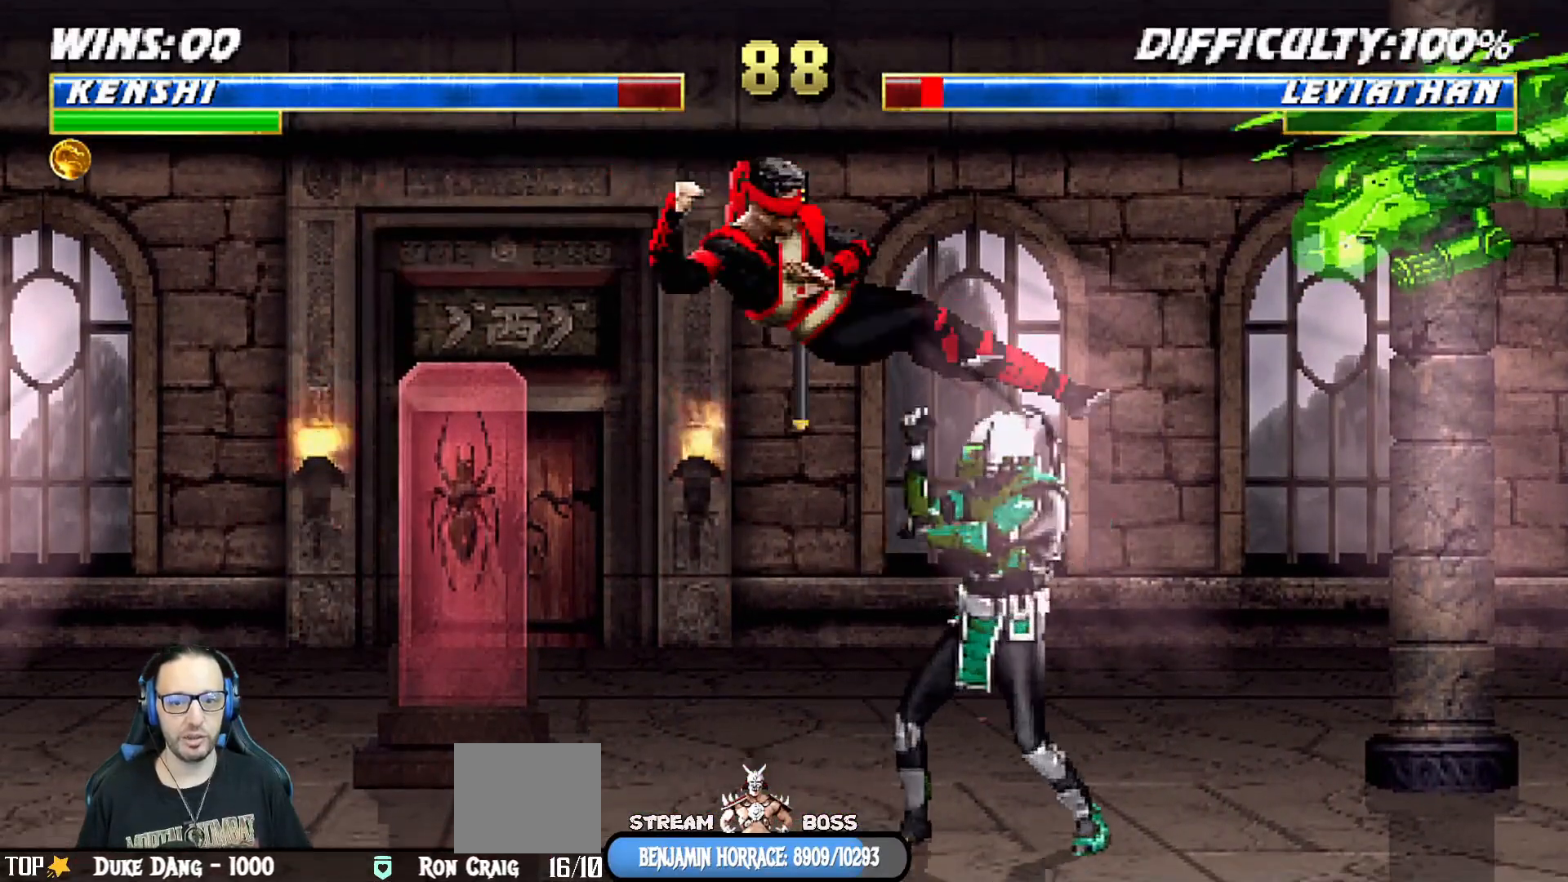
{"buttons": ["TRIANGLE", "L1", "DPAD_UP", "DPAD_LEFT"], "left_stick": "center", "right_stick": "center", "events": [[83, "TRIANGLE", "up"], [183, "DPAD_LEFT", "down"], [183, "L1", "down"], [200, "DPAD_UP", "down"], [400, "TRIANGLE", "down"]]}
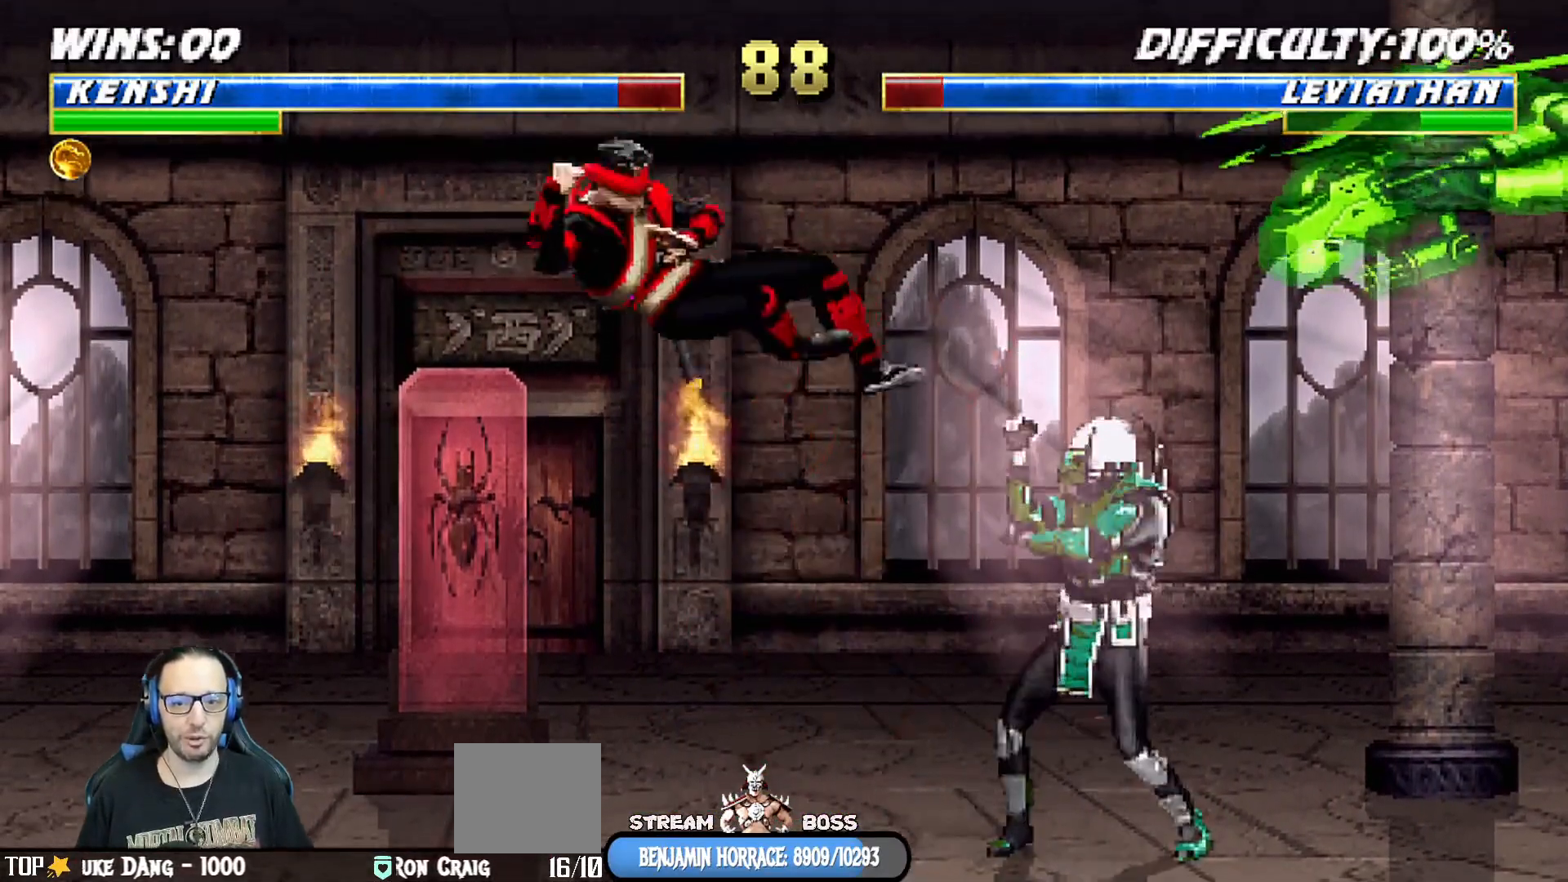
{"buttons": ["L1", "DPAD_DOWN", "DPAD_LEFT"], "left_stick": "center", "right_stick": "center", "events": [[17, "TRIANGLE", "up"], [50, "TRIANGLE", "down"], [100, "DPAD_LEFT", "up"], [100, "DPAD_UP", "up"], [117, "L1", "up"], [150, "TRIANGLE", "up"], [417, "DPAD_DOWN", "down"], [417, "DPAD_LEFT", "down"], [417, "L1", "down"]]}
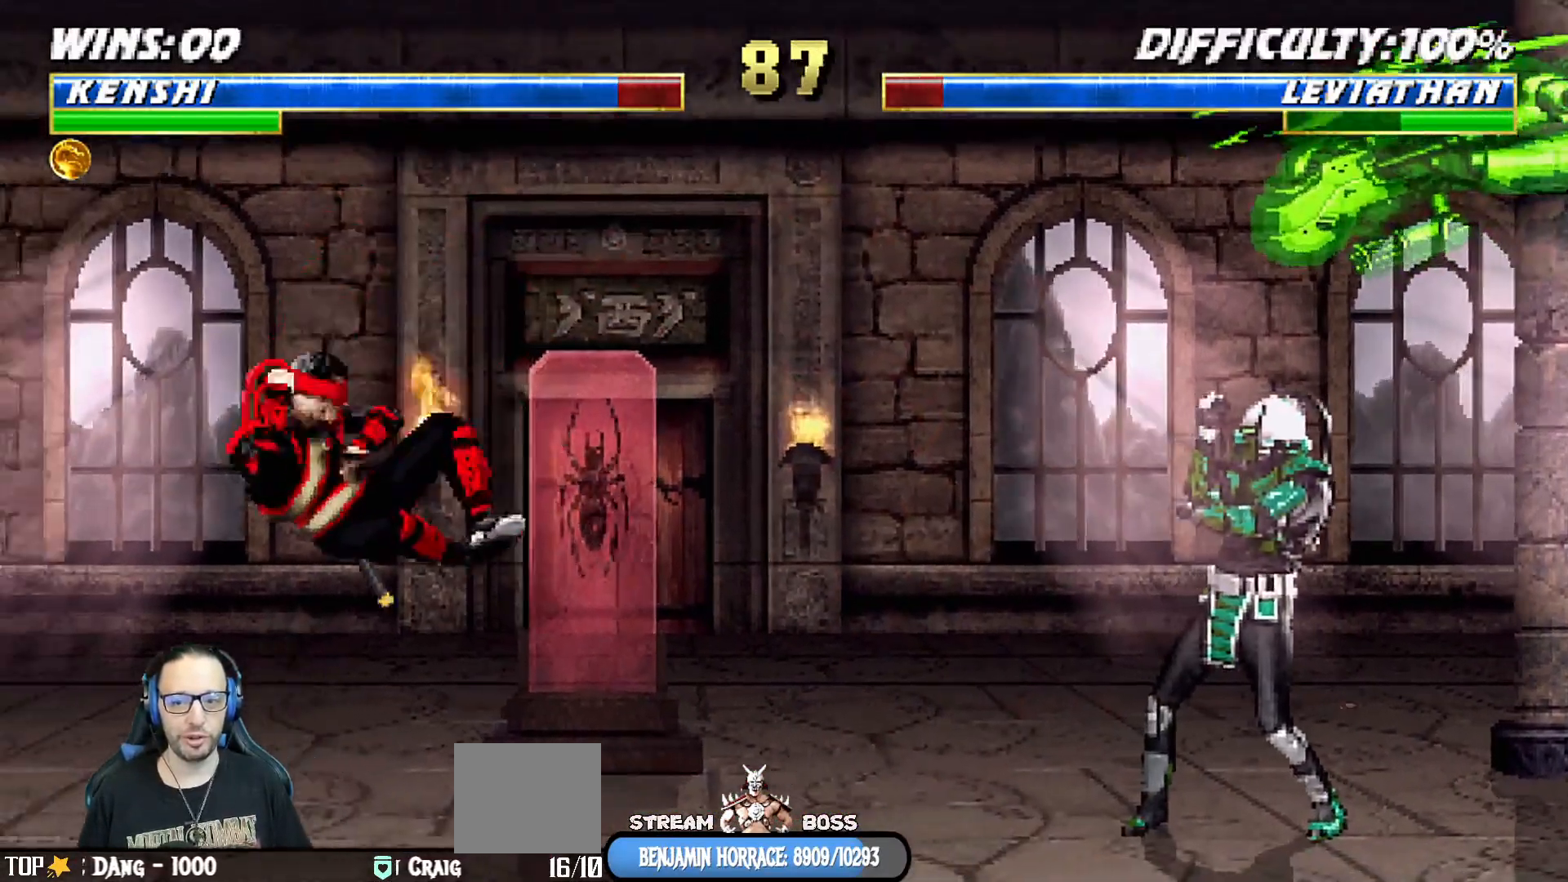
{"buttons": ["L1", "R1", "DPAD_LEFT"], "left_stick": "center", "right_stick": "center", "events": [[67, "R1", "down"], [417, "DPAD_LEFT", "up"], [433, "DPAD_DOWN", "up"], [483, "DPAD_LEFT", "down"]]}
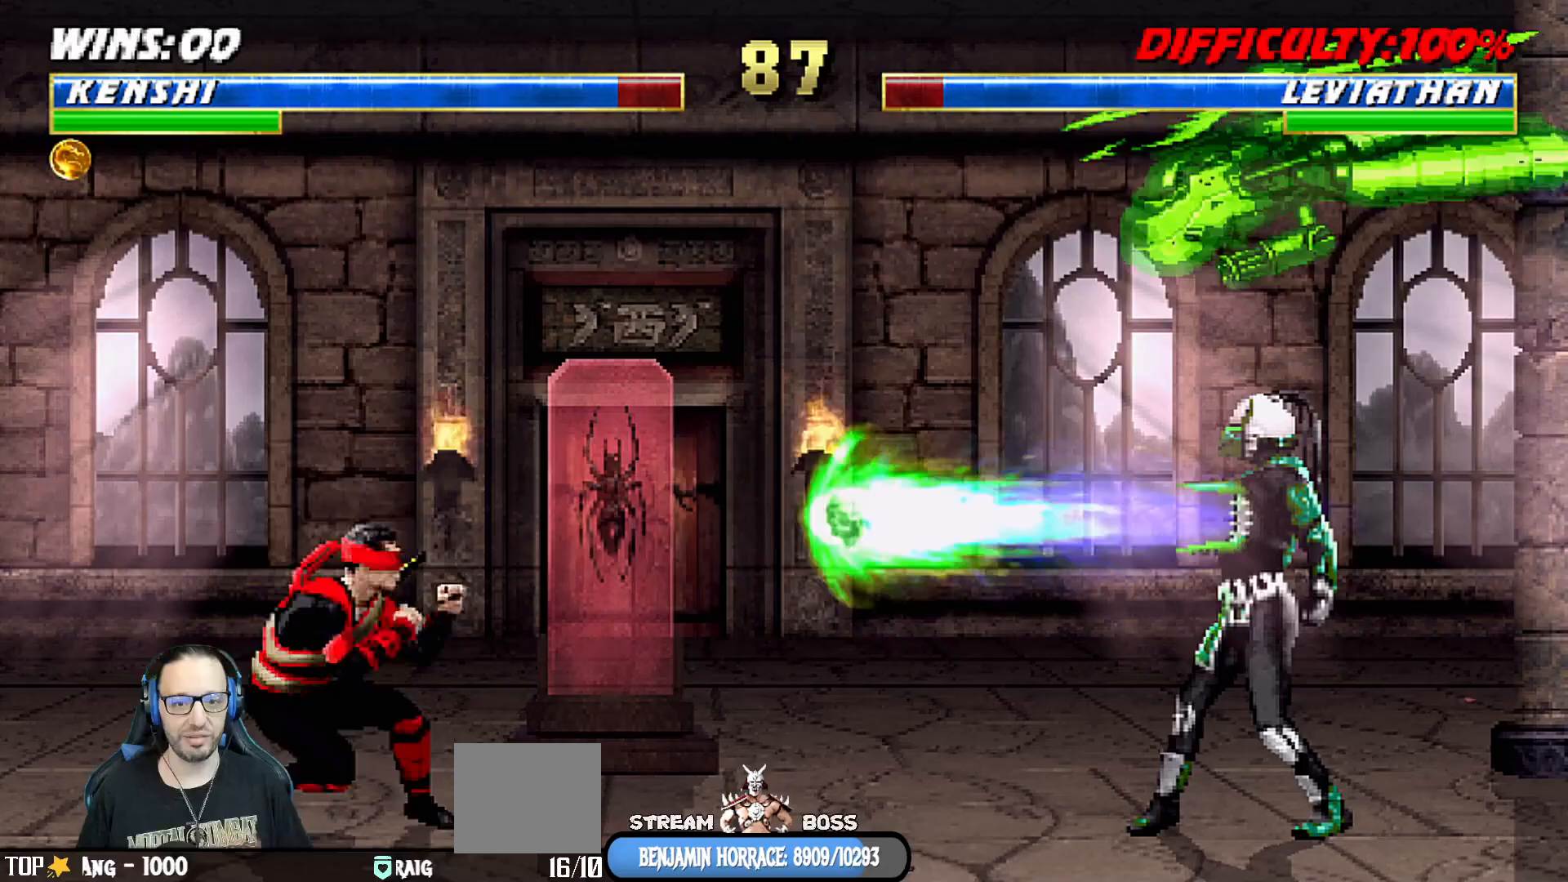
{"buttons": ["R1"], "left_stick": "center", "right_stick": "center", "events": [[33, "DPAD_UP", "down"], [217, "DPAD_LEFT", "up"], [217, "DPAD_UP", "up"], [217, "L1", "up"]]}
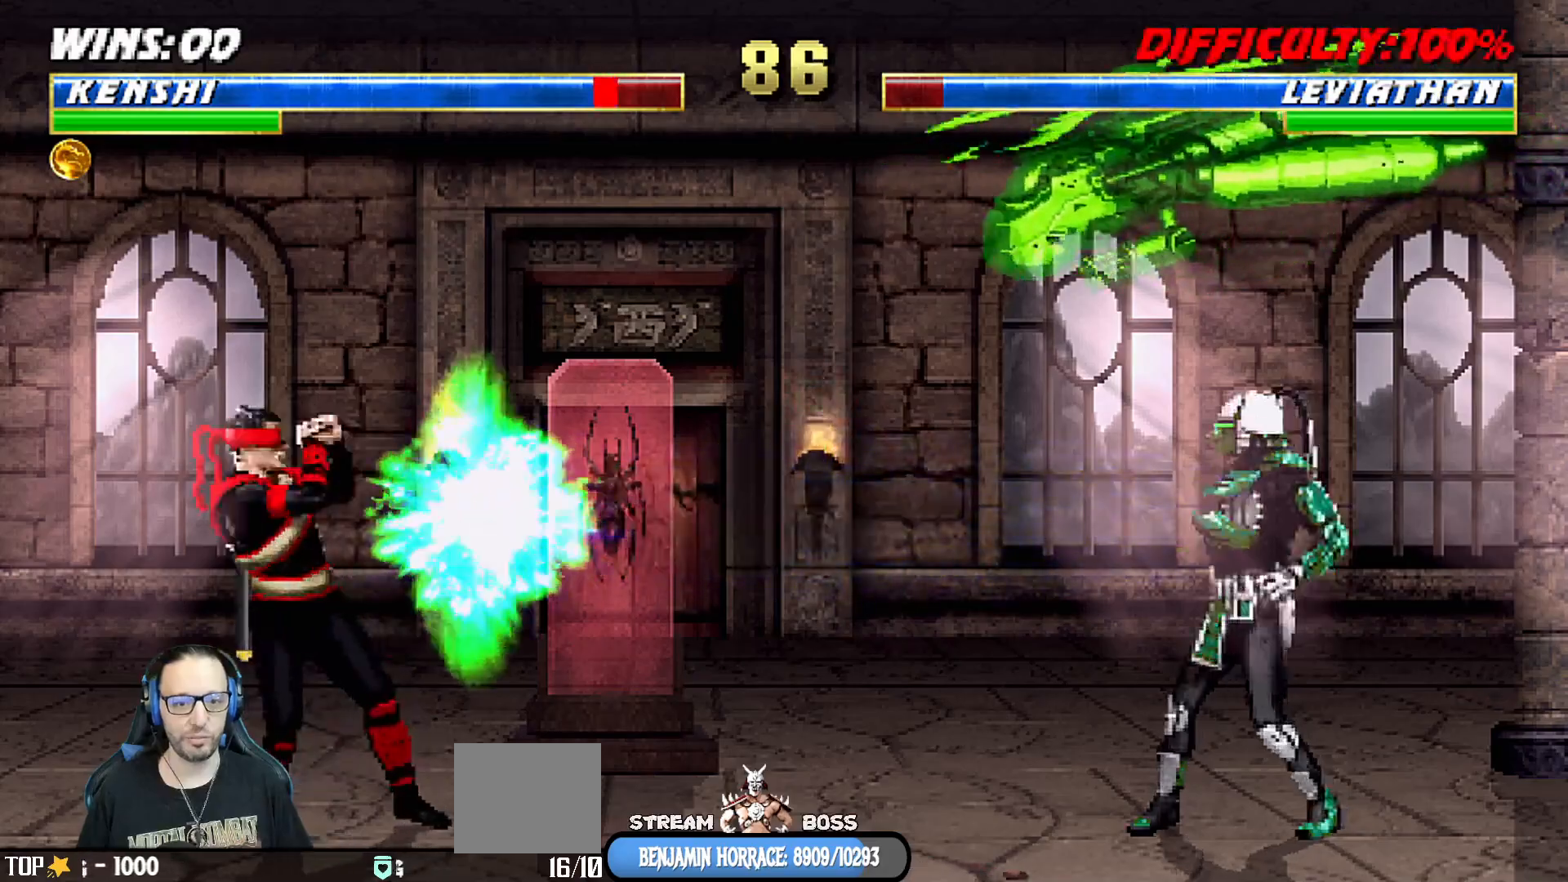
{"buttons": ["TRIANGLE", "L1", "DPAD_UP", "DPAD_LEFT"], "left_stick": "center", "right_stick": "center", "events": [[133, "R1", "up"], [250, "DPAD_LEFT", "down"], [250, "L1", "down"], [267, "DPAD_UP", "down"], [450, "TRIANGLE", "down"]]}
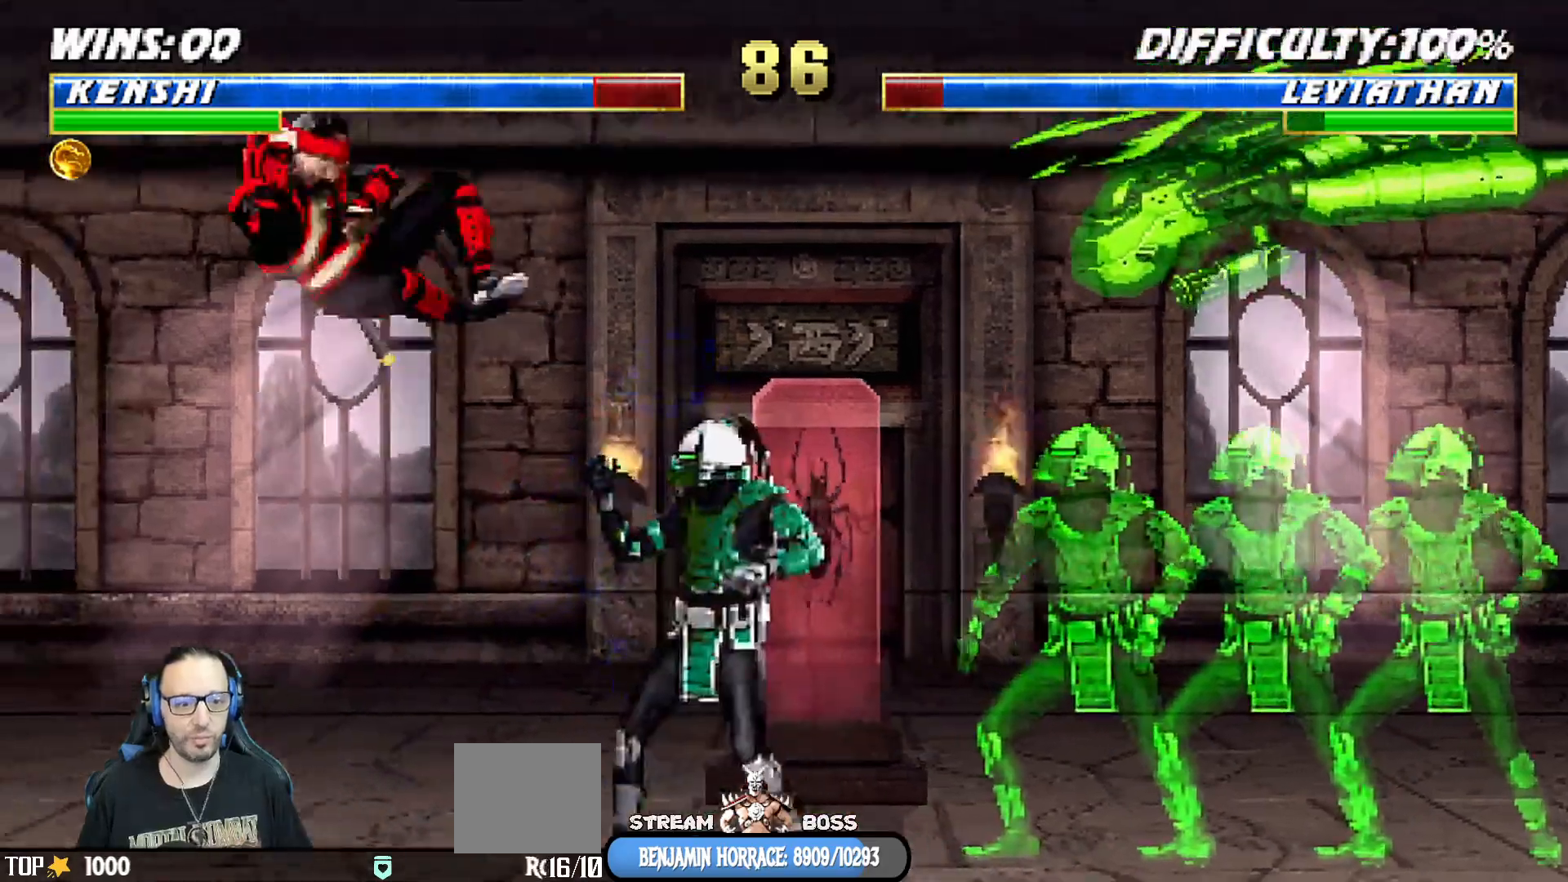
{"buttons": ["L1", "DPAD_UP", "DPAD_LEFT"], "left_stick": "center", "right_stick": "center", "events": [[50, "TRIANGLE", "up"], [100, "DPAD_LEFT", "up"], [100, "TRIANGLE", "down"], [133, "DPAD_UP", "up"], [150, "L1", "up"], [267, "TRIANGLE", "up"], [483, "DPAD_LEFT", "down"], [483, "DPAD_UP", "down"], [483, "L1", "down"]]}
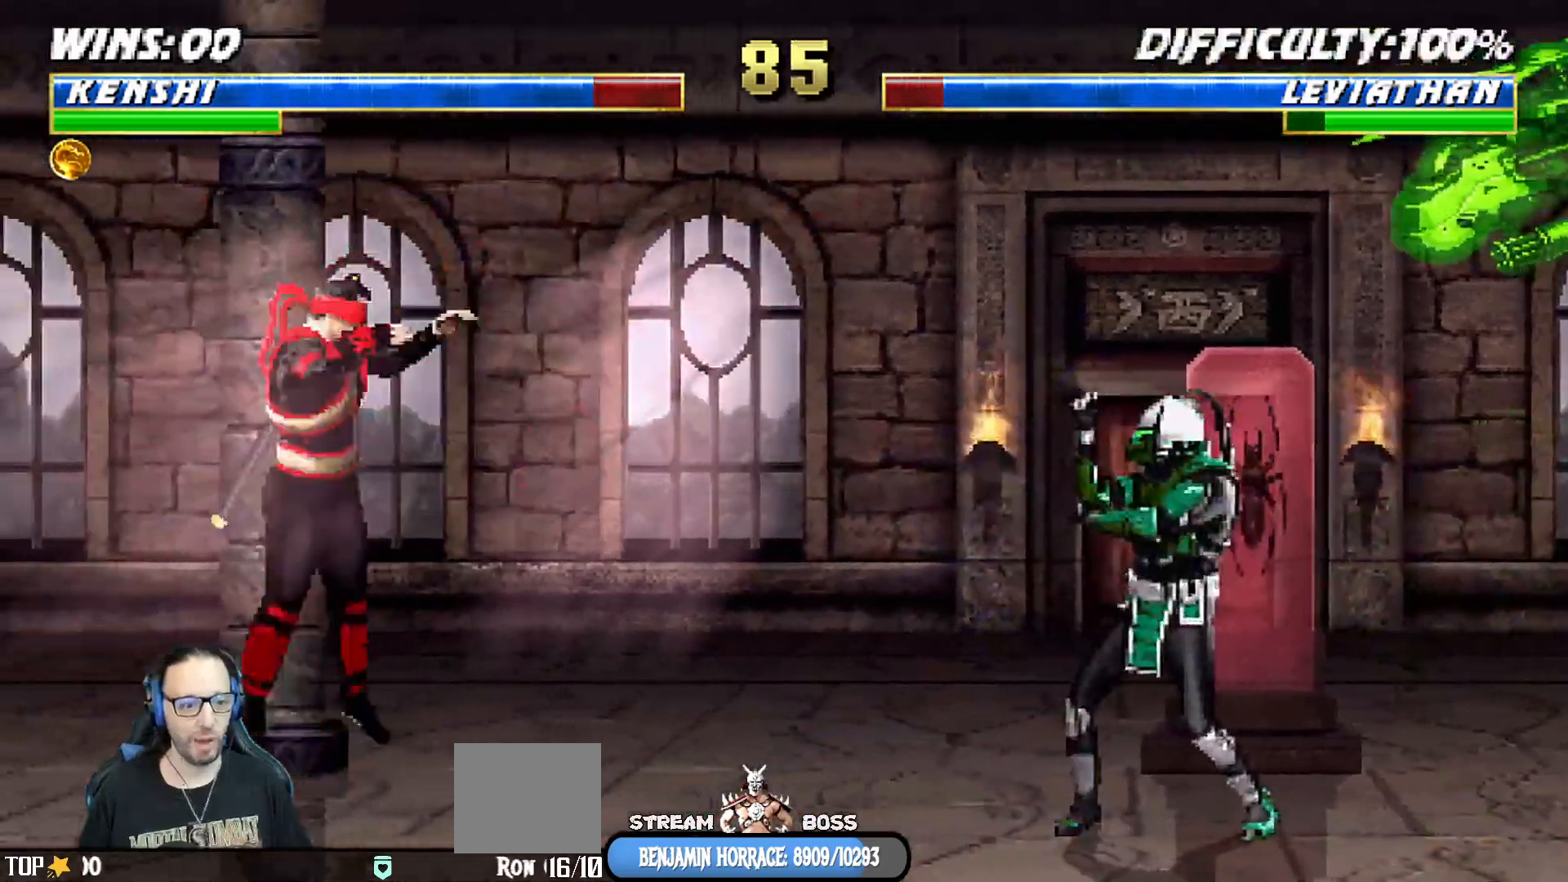
{"buttons": [], "left_stick": "center", "right_stick": "center", "events": [[133, "TRIANGLE", "down"], [267, "DPAD_LEFT", "up"], [283, "DPAD_UP", "up"], [283, "L1", "up"], [367, "TRIANGLE", "up"]]}
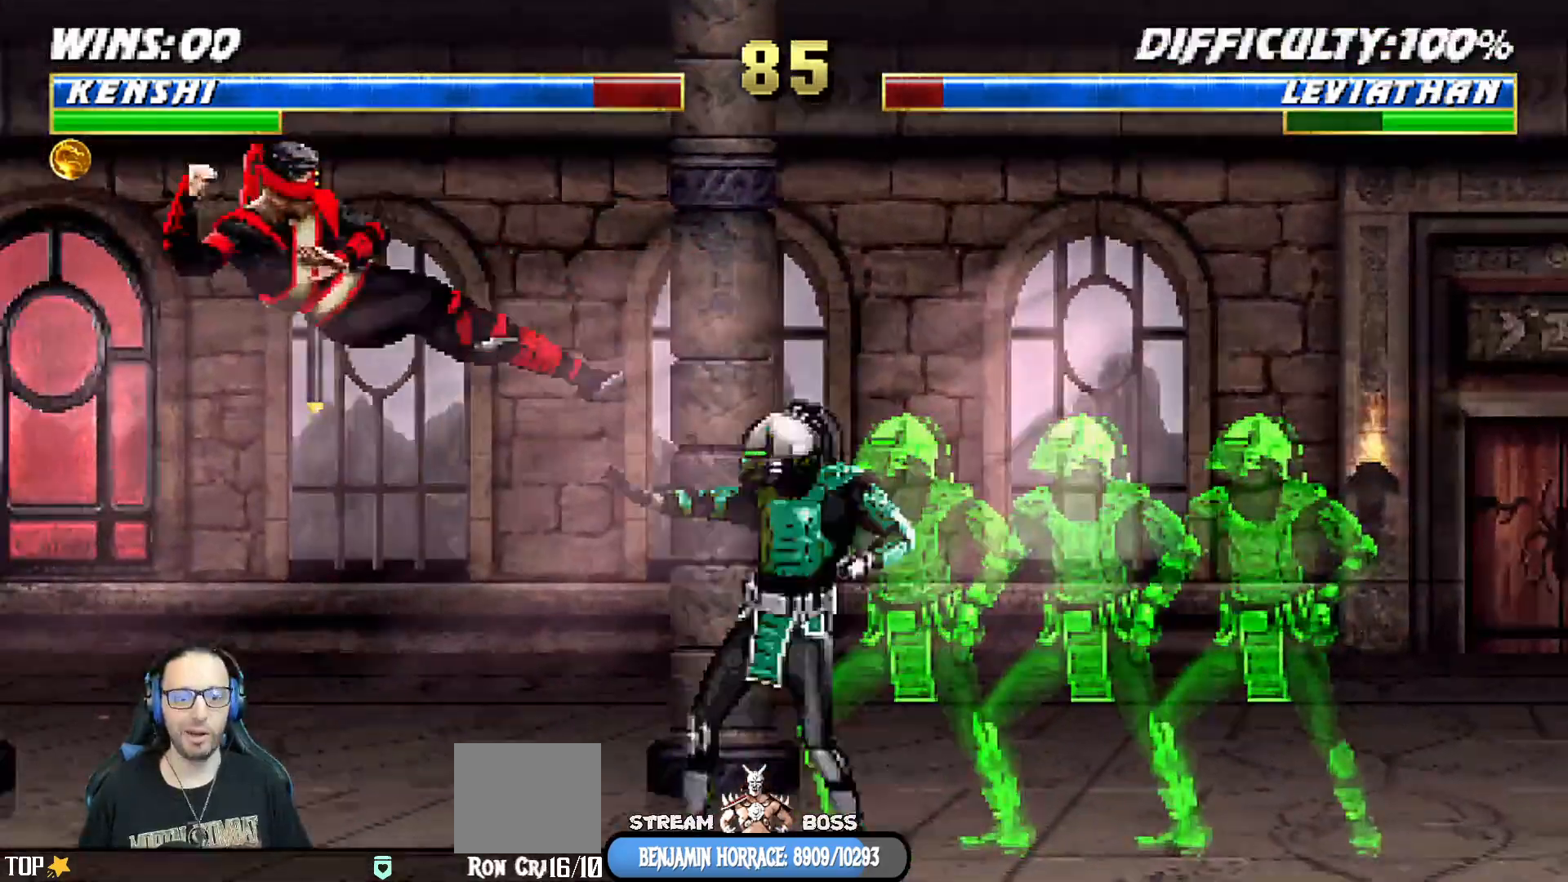
{"buttons": ["TRIANGLE", "L1", "DPAD_UP"], "left_stick": "center", "right_stick": "center", "events": [[250, "DPAD_LEFT", "down"], [267, "DPAD_UP", "down"], [267, "L1", "down"], [450, "TRIANGLE", "down"], [500, "DPAD_LEFT", "up"]]}
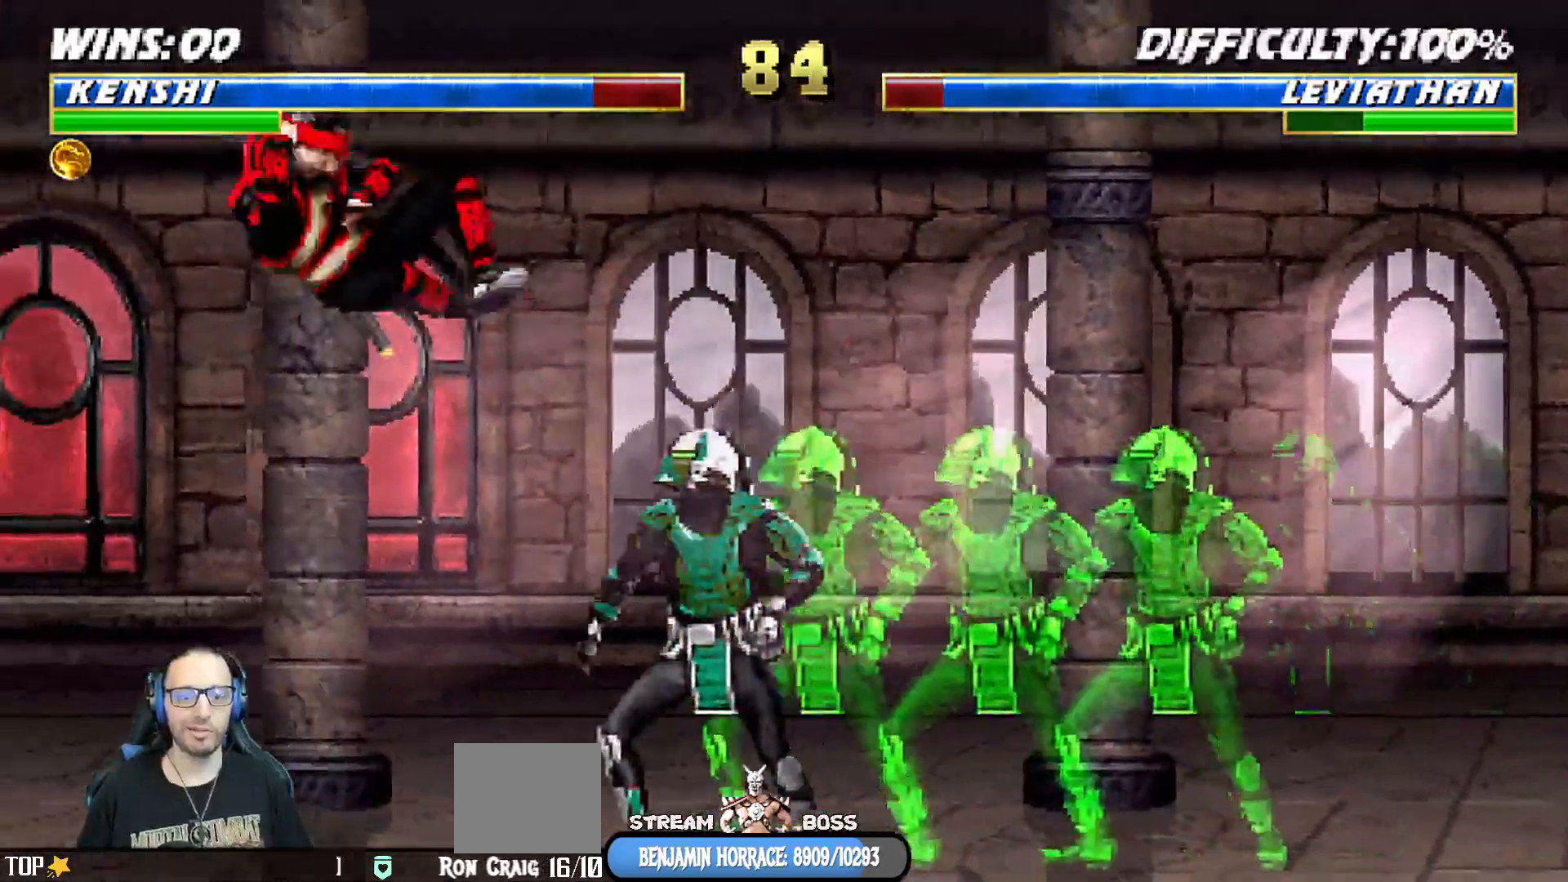
{"buttons": ["SQUARE"], "left_stick": "down", "right_stick": "center", "events": [[17, "DPAD_UP", "up"], [33, "L1", "up"], [83, "TRIANGLE", "up"], [133, "TRIANGLE", "down"], [300, "DPAD_DOWN", "down"], [300, "TRIANGLE", "up"], [350, "DPAD_LEFT", "down"], [383, "DPAD_DOWN", "up"], [433, "DPAD_LEFT", "up"], [433, "SQUARE", "down"], [467, "left_stick", "down"]]}
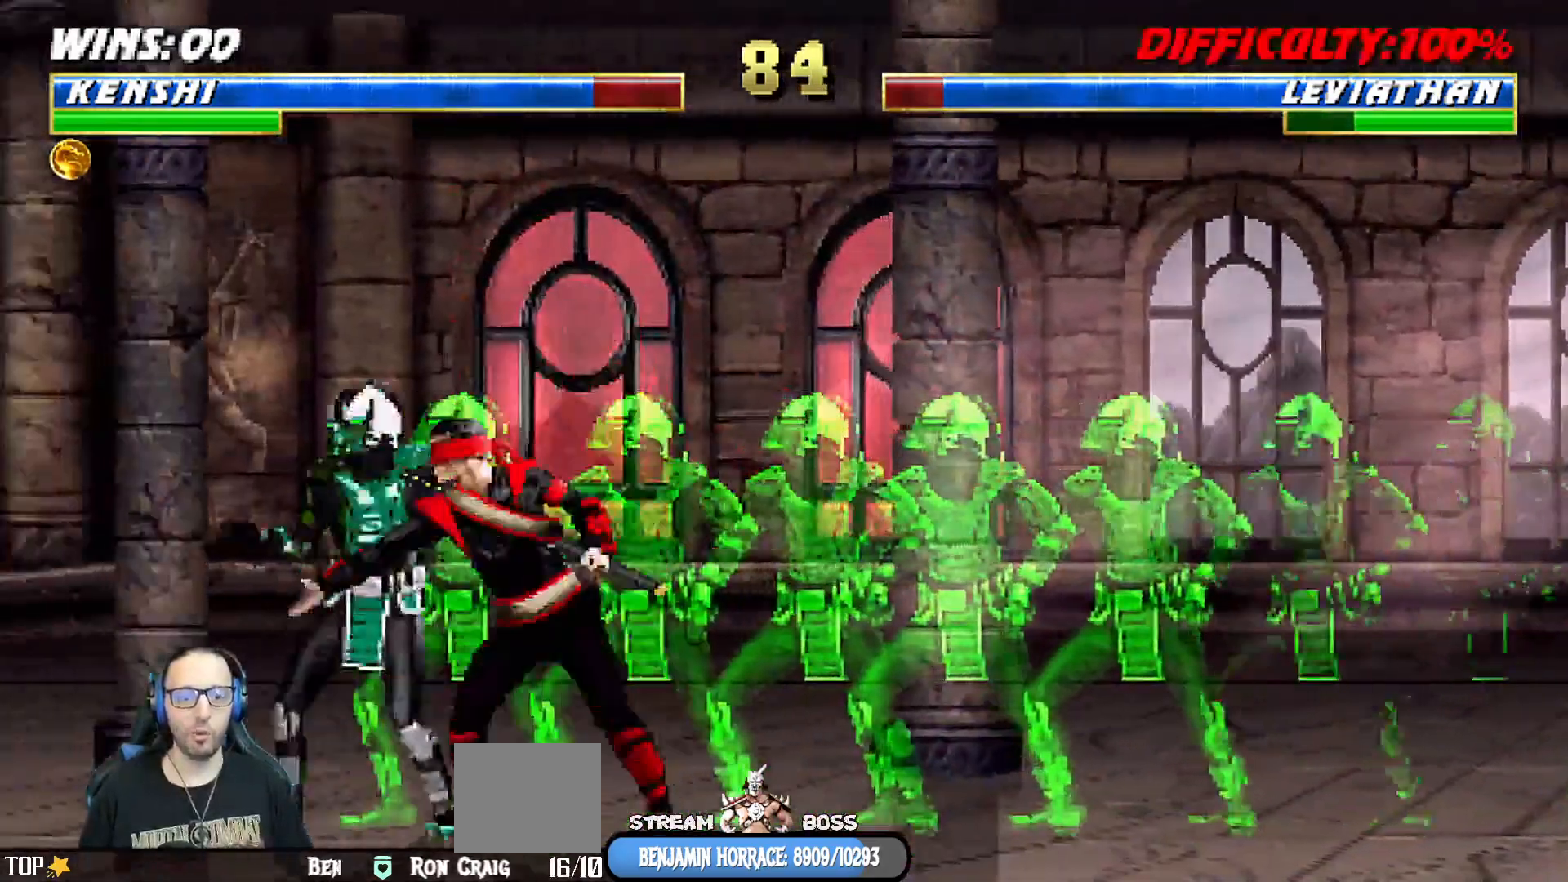
{"buttons": ["L1", "R1", "DPAD_DOWN", "DPAD_RIGHT"], "left_stick": "center", "right_stick": "center", "events": [[33, "SQUARE", "up"], [117, "R1", "down"], [167, "left_stick", "center"], [217, "DPAD_DOWN", "down"], [233, "L1", "down"], [250, "DPAD_RIGHT", "down"]]}
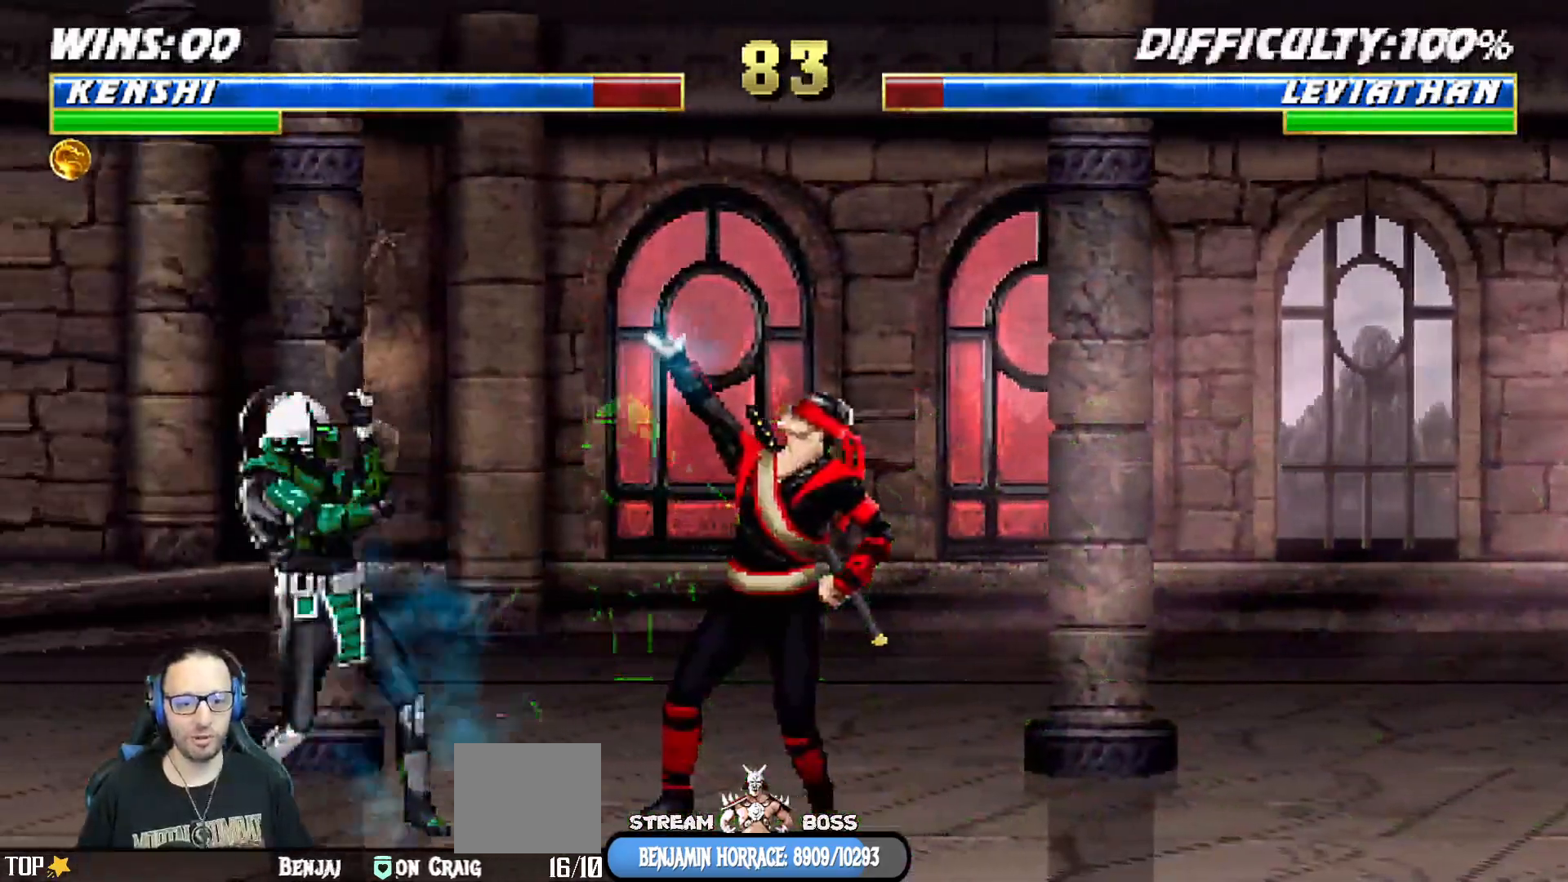
{"buttons": ["L1", "R1", "DPAD_DOWN", "DPAD_RIGHT"], "left_stick": "center", "right_stick": "center", "events": [[33, "DPAD_DOWN", "up"], [100, "DPAD_DOWN", "down"]]}
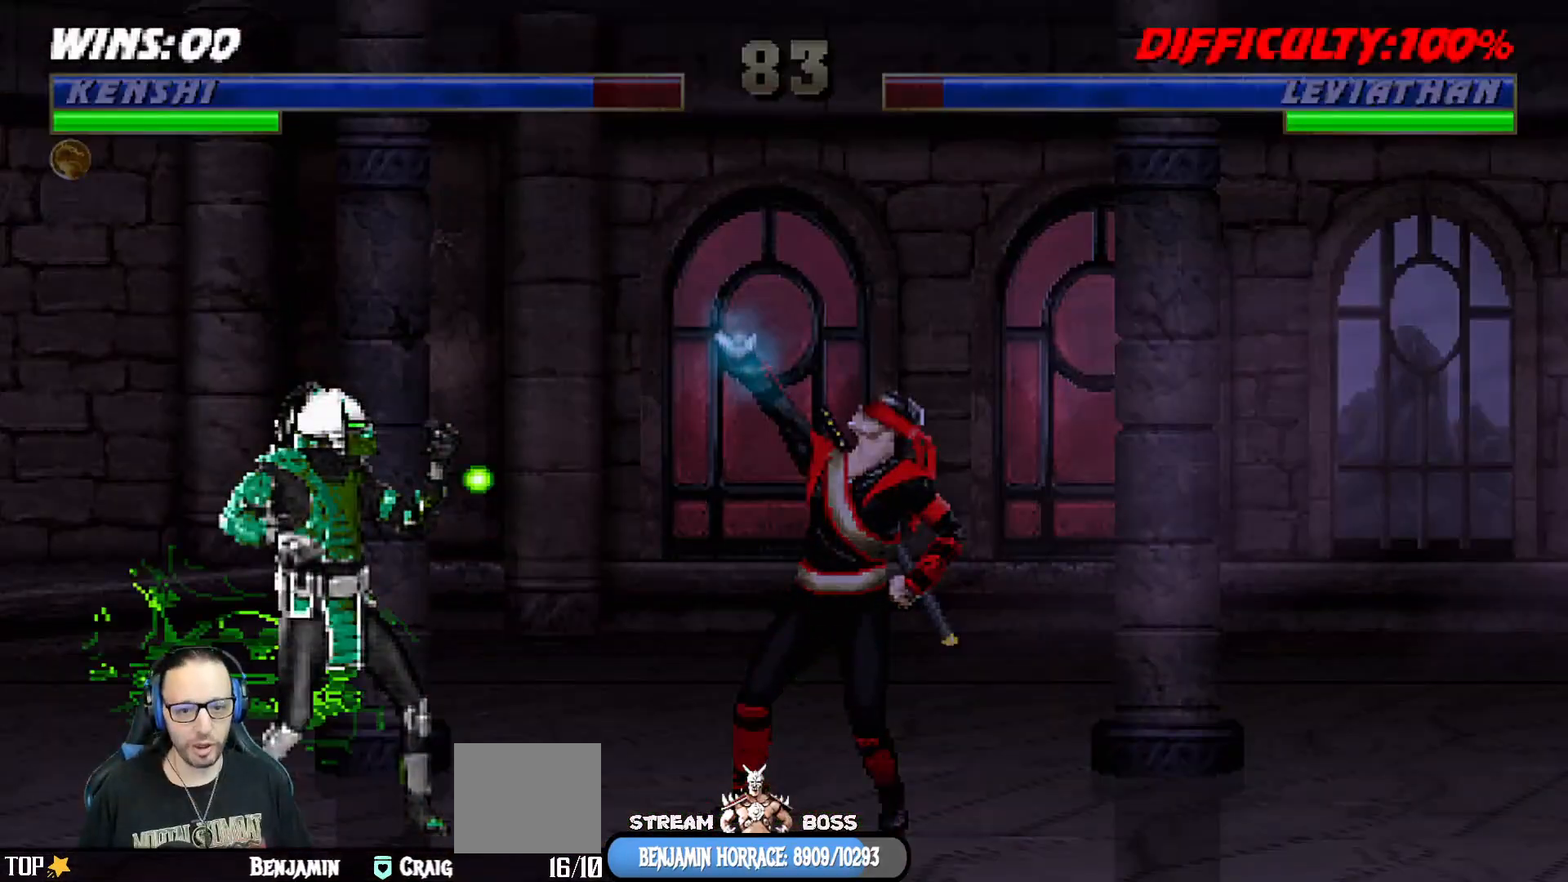
{"buttons": ["L1", "DPAD_DOWN", "DPAD_LEFT"], "left_stick": "center", "right_stick": "center", "events": [[350, "DPAD_DOWN", "up"], [383, "DPAD_DOWN", "down"], [383, "DPAD_RIGHT", "up"], [383, "R1", "up"], [400, "DPAD_DOWN", "up"], [400, "L1", "up"], [450, "DPAD_DOWN", "down"], [467, "L1", "down"], [500, "DPAD_LEFT", "down"]]}